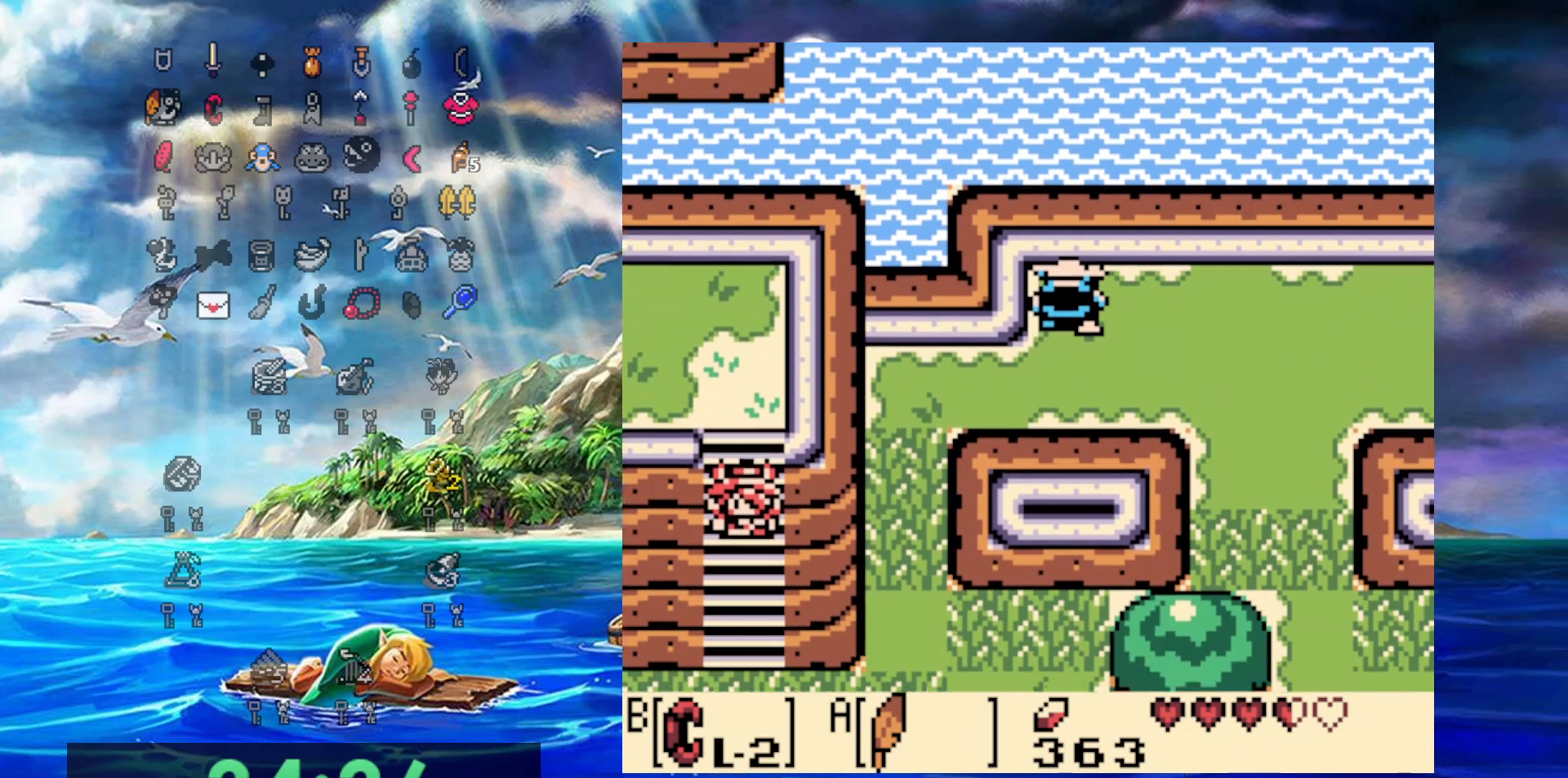
Gameplay with a controller (Nintendo layout); each line is a JSON object with the inputs held at the frame after it. "events" lists button and stick changes between this image and that frame as [ms after this image, input, new state], when the widget could be followed in between. Not read: L3 R3.
{"buttons": ["A", "DPAD_DOWN"], "events": [[450, "A", "down"]]}
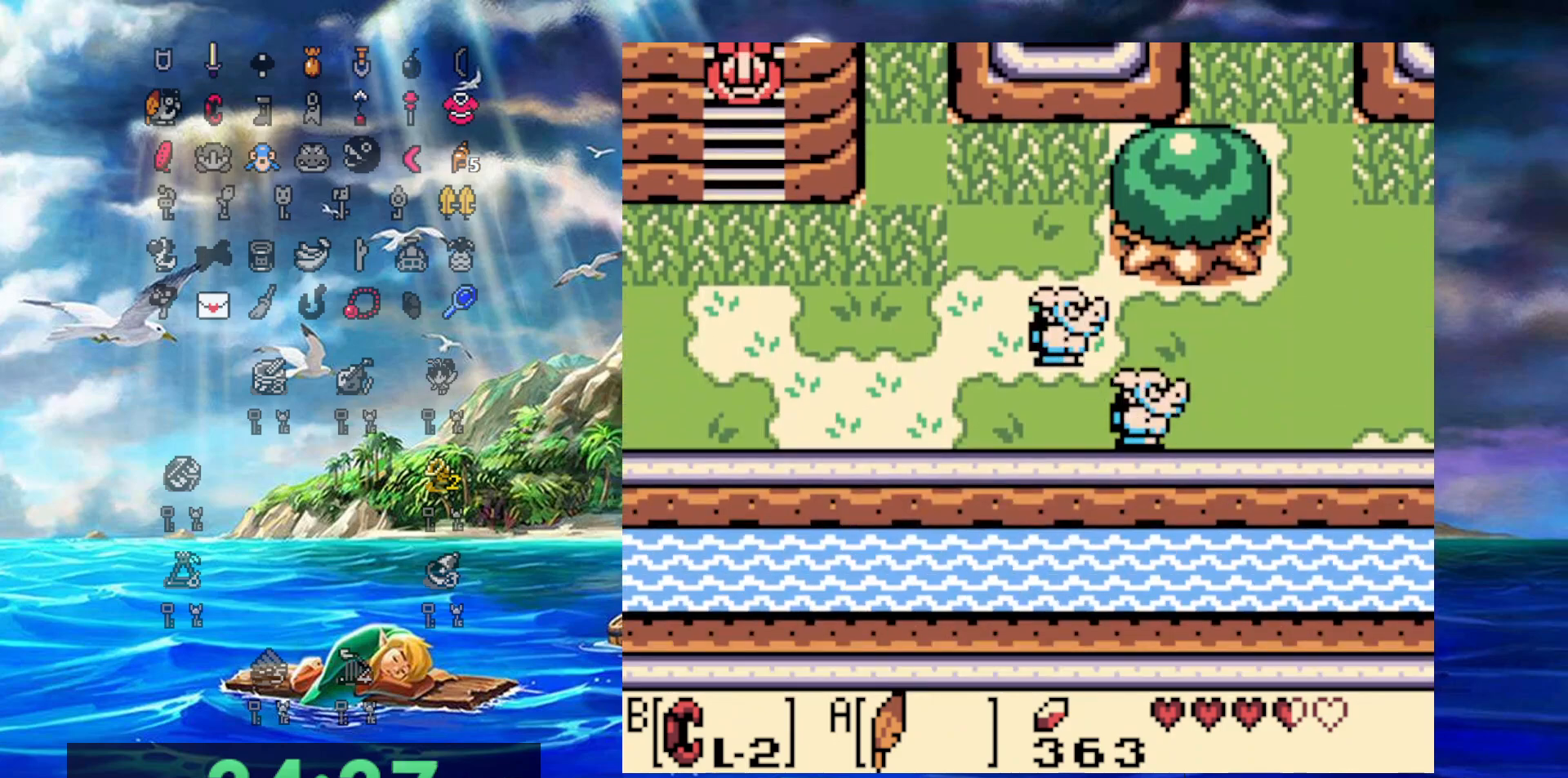
{"buttons": ["A", "DPAD_DOWN"], "events": []}
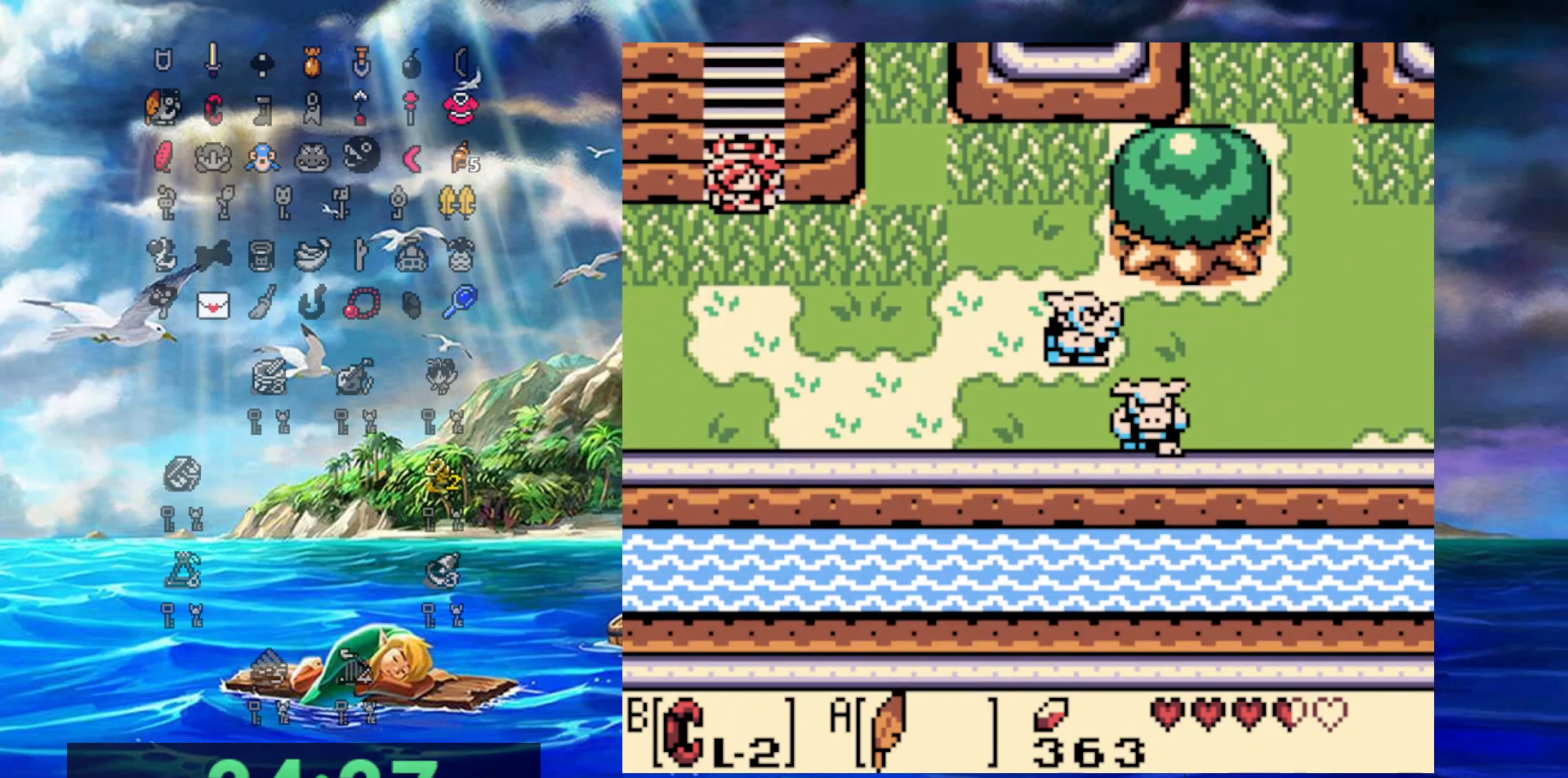
{"buttons": ["DPAD_RIGHT"], "events": [[83, "A", "up"], [100, "DPAD_RIGHT", "down"], [283, "DPAD_DOWN", "up"]]}
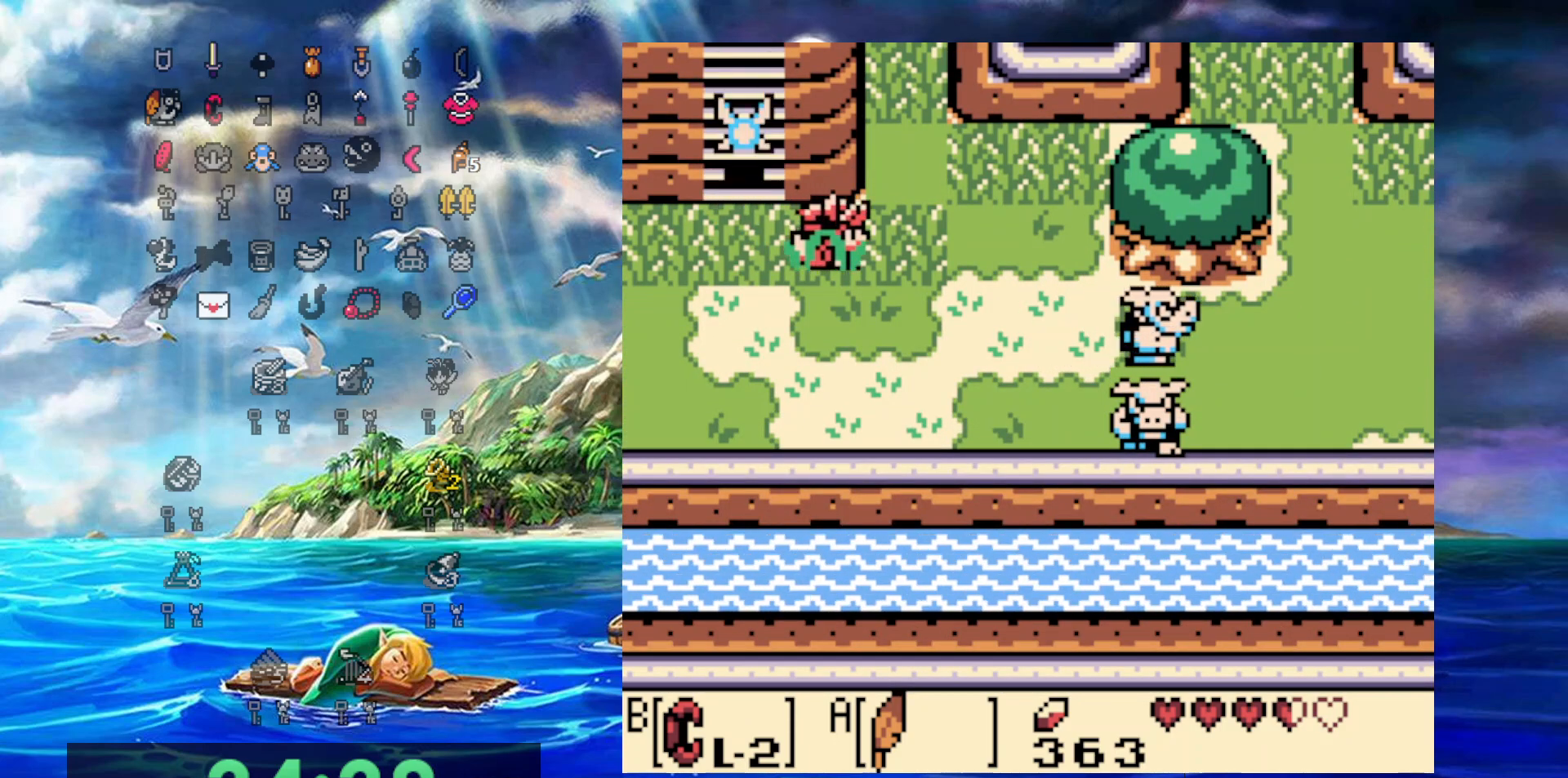
{"buttons": ["DPAD_RIGHT"], "events": []}
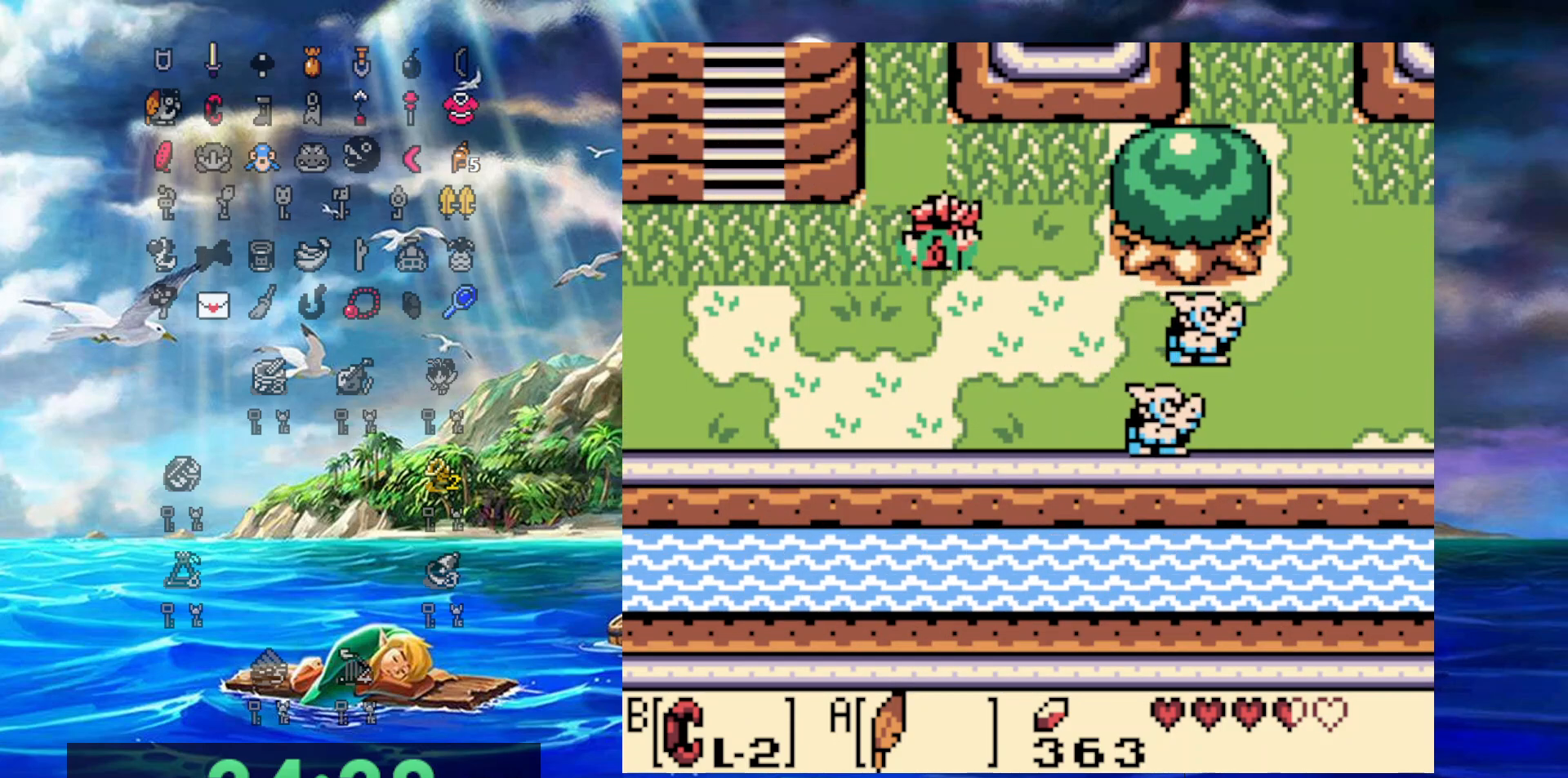
{"buttons": ["DPAD_RIGHT"], "events": [[17, "DPAD_DOWN", "down"], [400, "DPAD_DOWN", "up"]]}
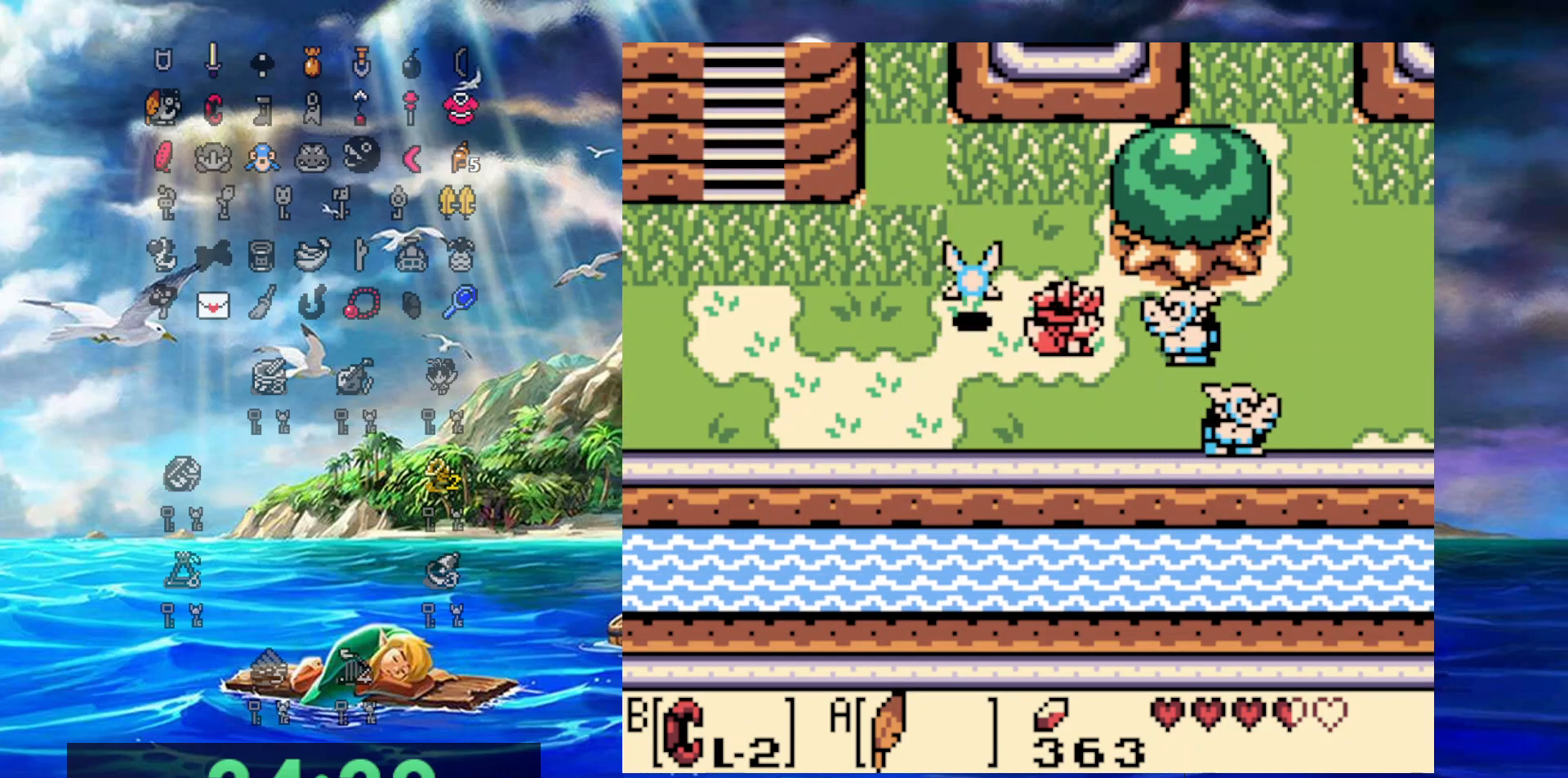
{"buttons": ["A", "DPAD_RIGHT"], "events": [[183, "A", "down"]]}
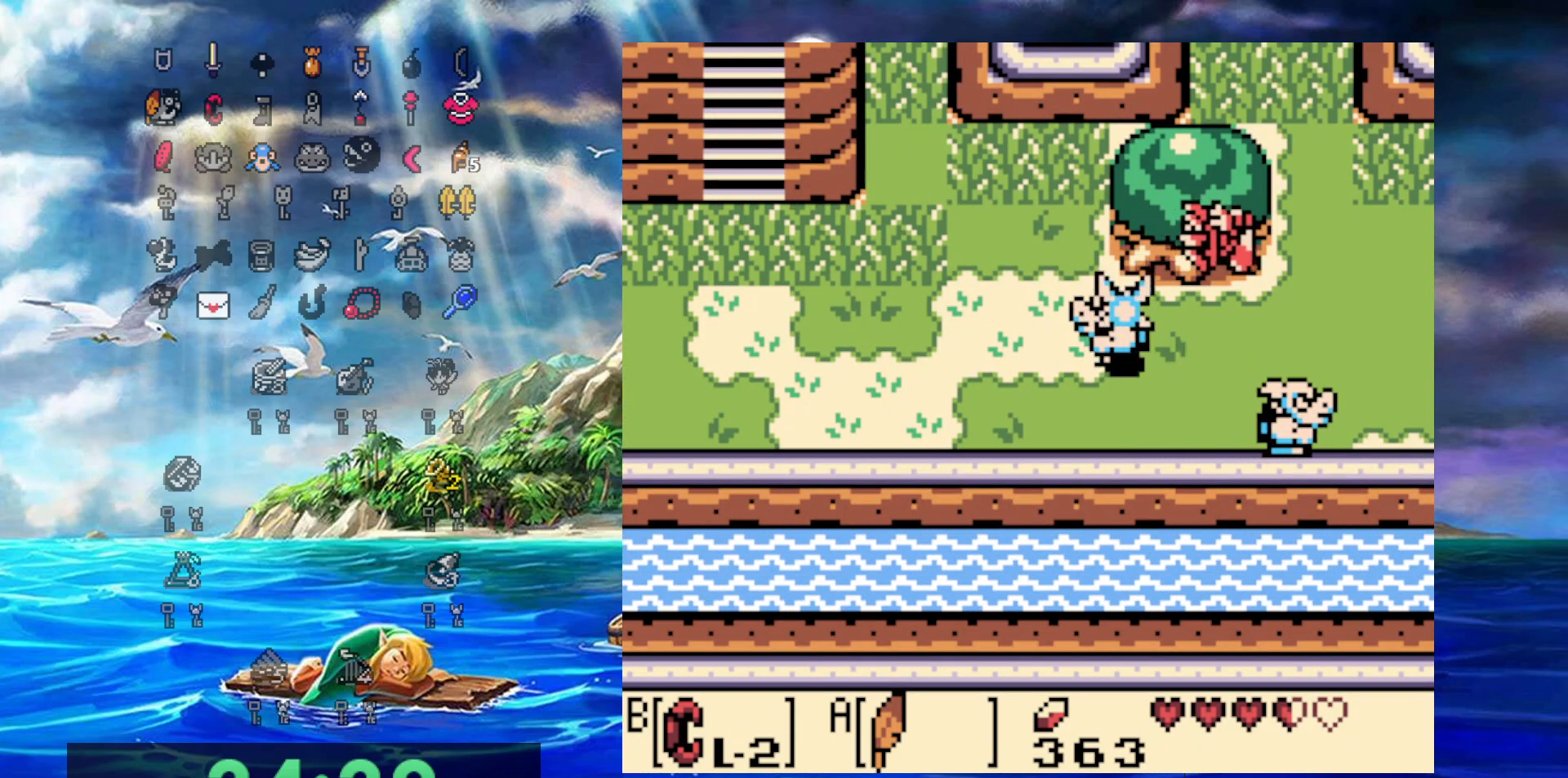
{"buttons": ["DPAD_UP", "DPAD_RIGHT"], "events": [[33, "DPAD_UP", "down"], [167, "A", "up"]]}
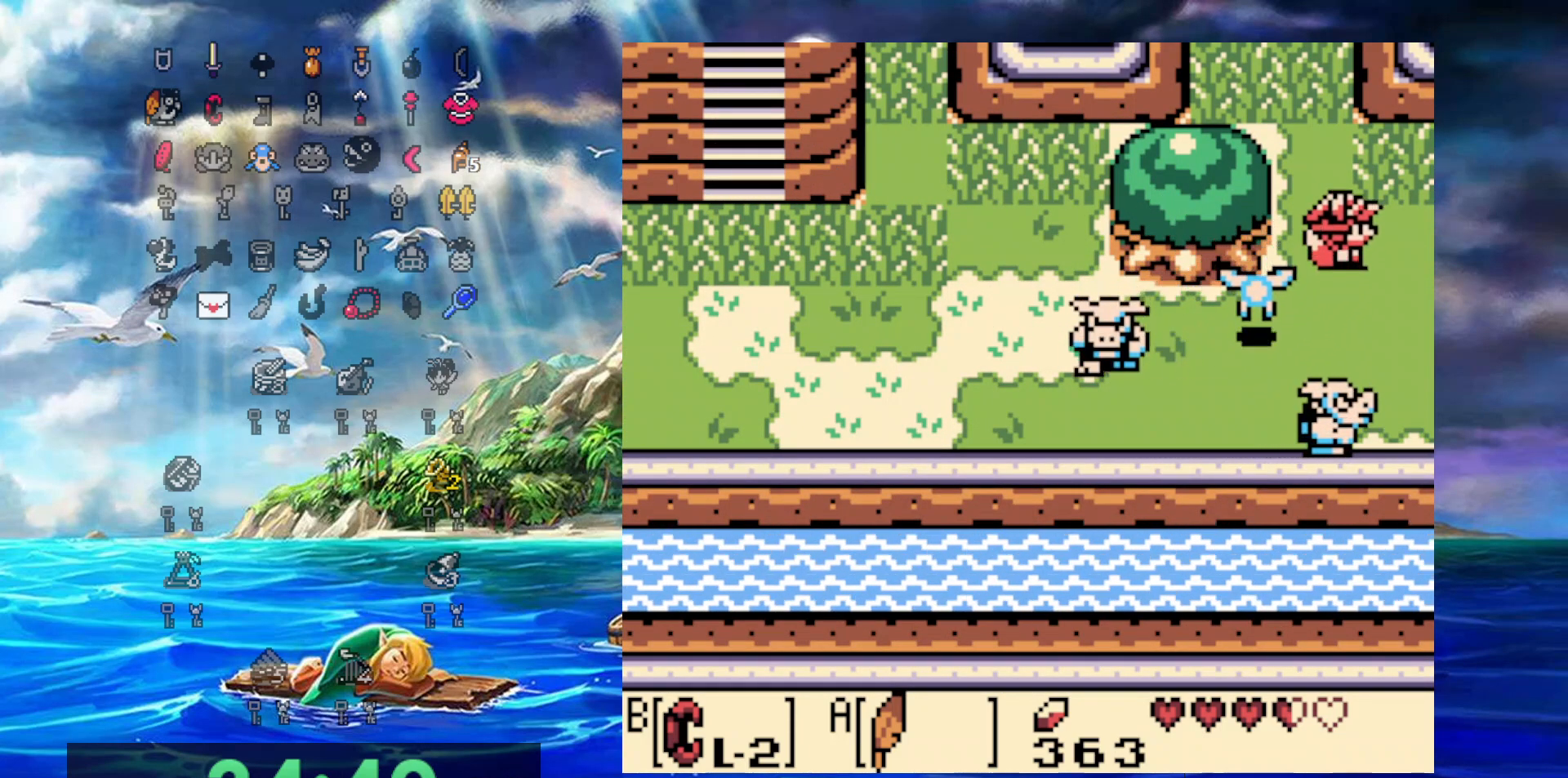
{"buttons": ["DPAD_RIGHT"], "events": [[50, "DPAD_UP", "up"]]}
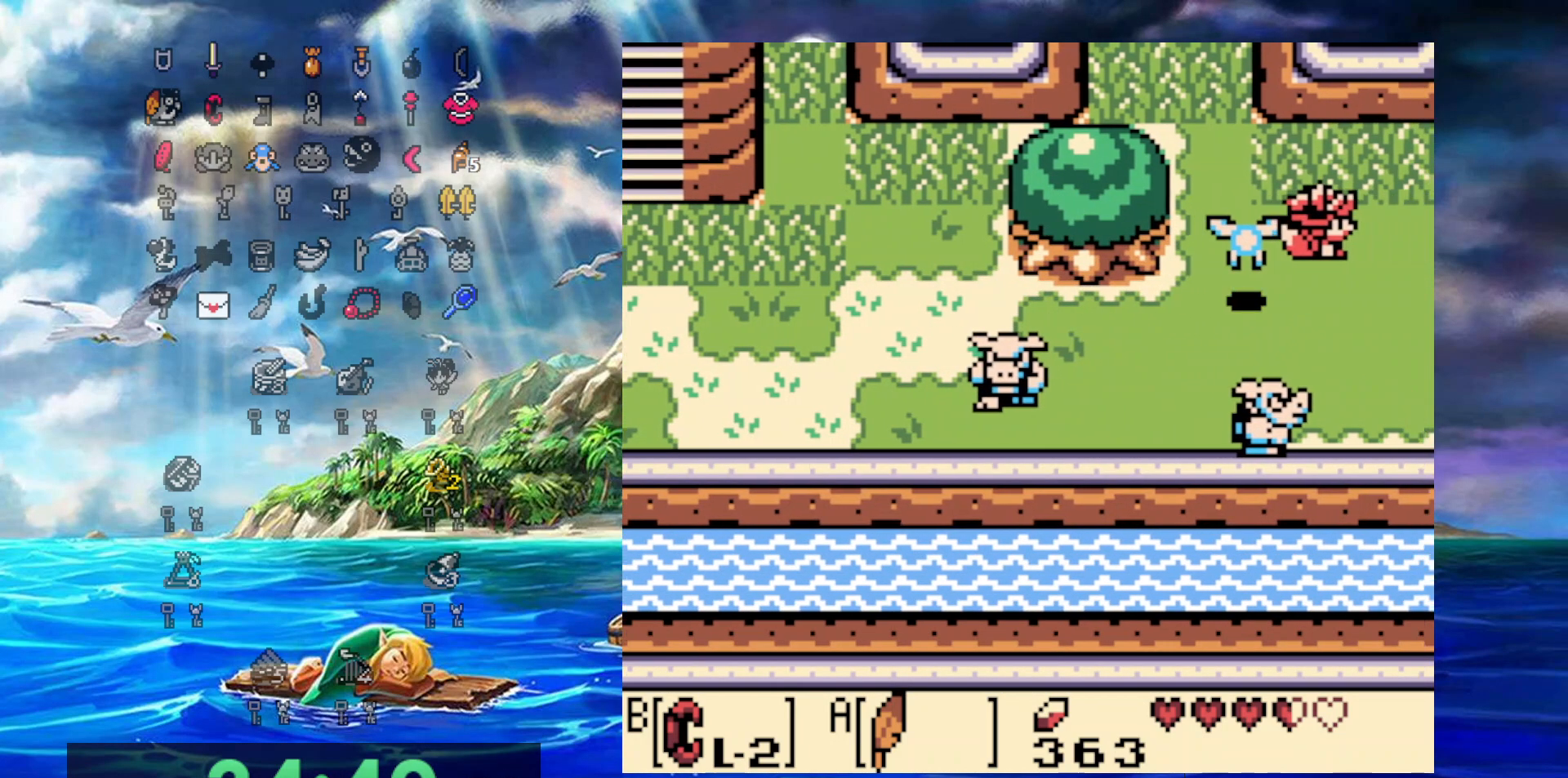
{"buttons": ["DPAD_RIGHT"], "events": []}
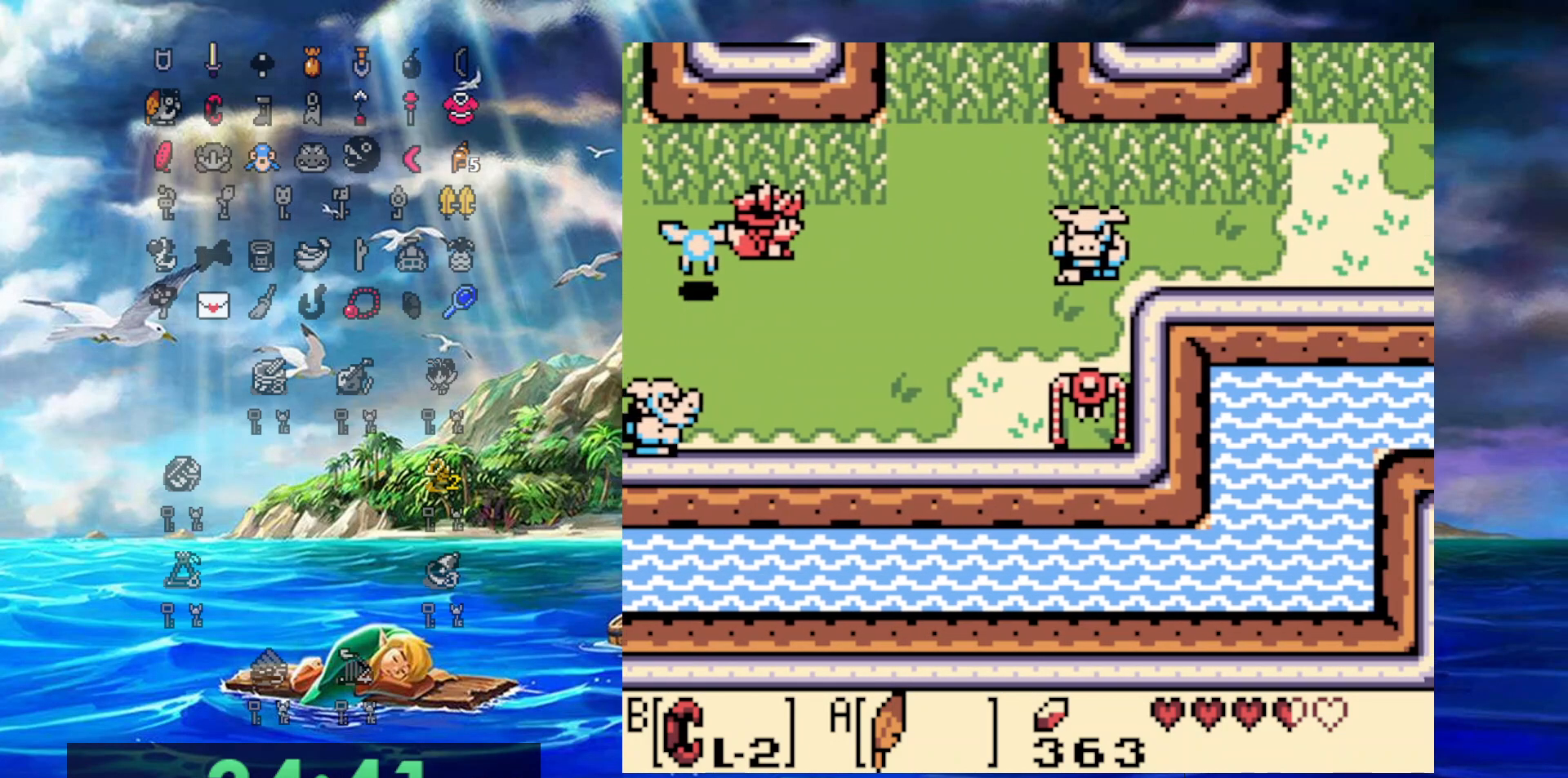
{"buttons": ["A", "DPAD_UP", "DPAD_RIGHT"], "events": [[50, "A", "down"], [50, "DPAD_UP", "down"]]}
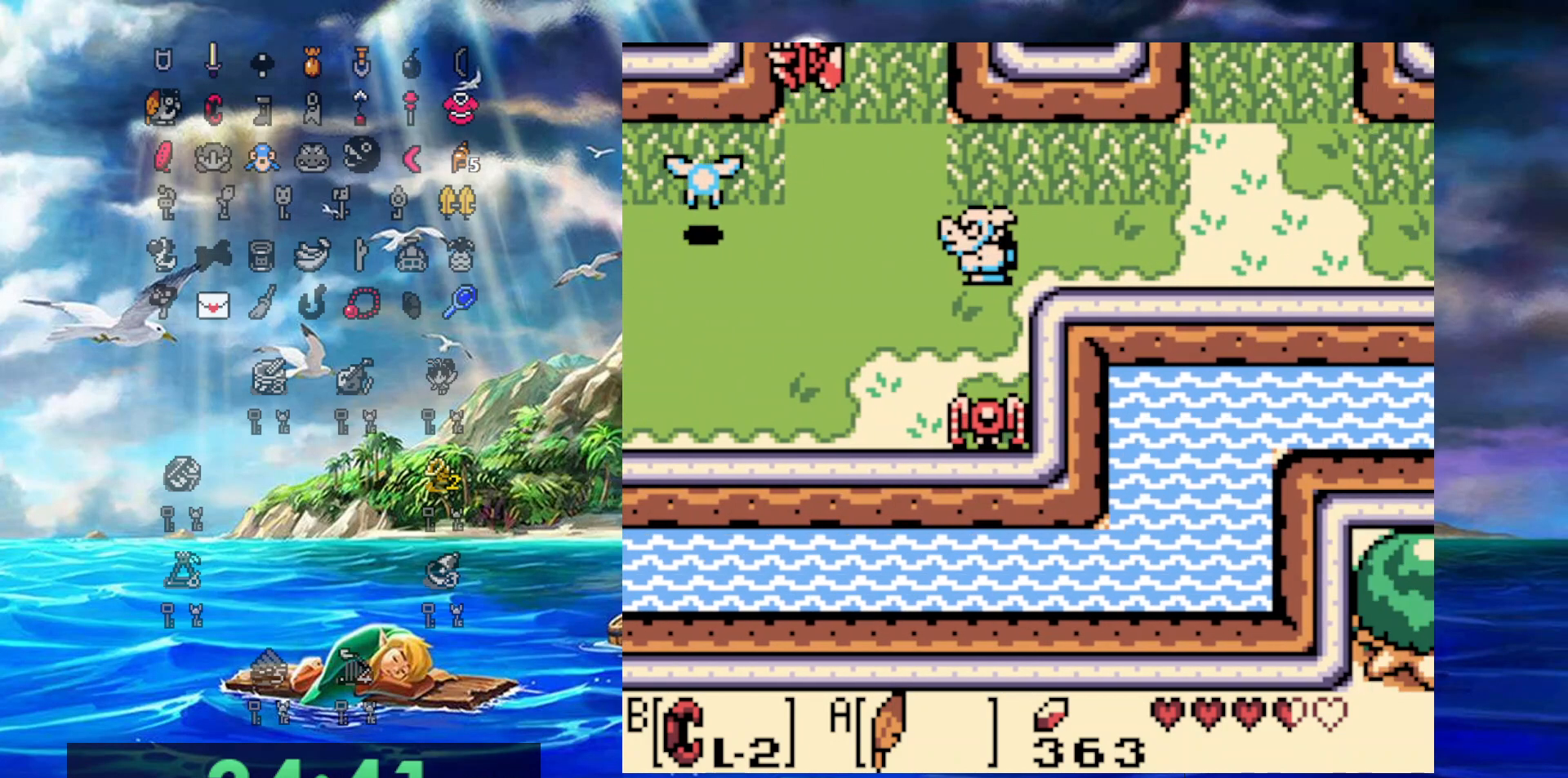
{"buttons": ["DPAD_UP", "DPAD_RIGHT"], "events": [[100, "A", "up"]]}
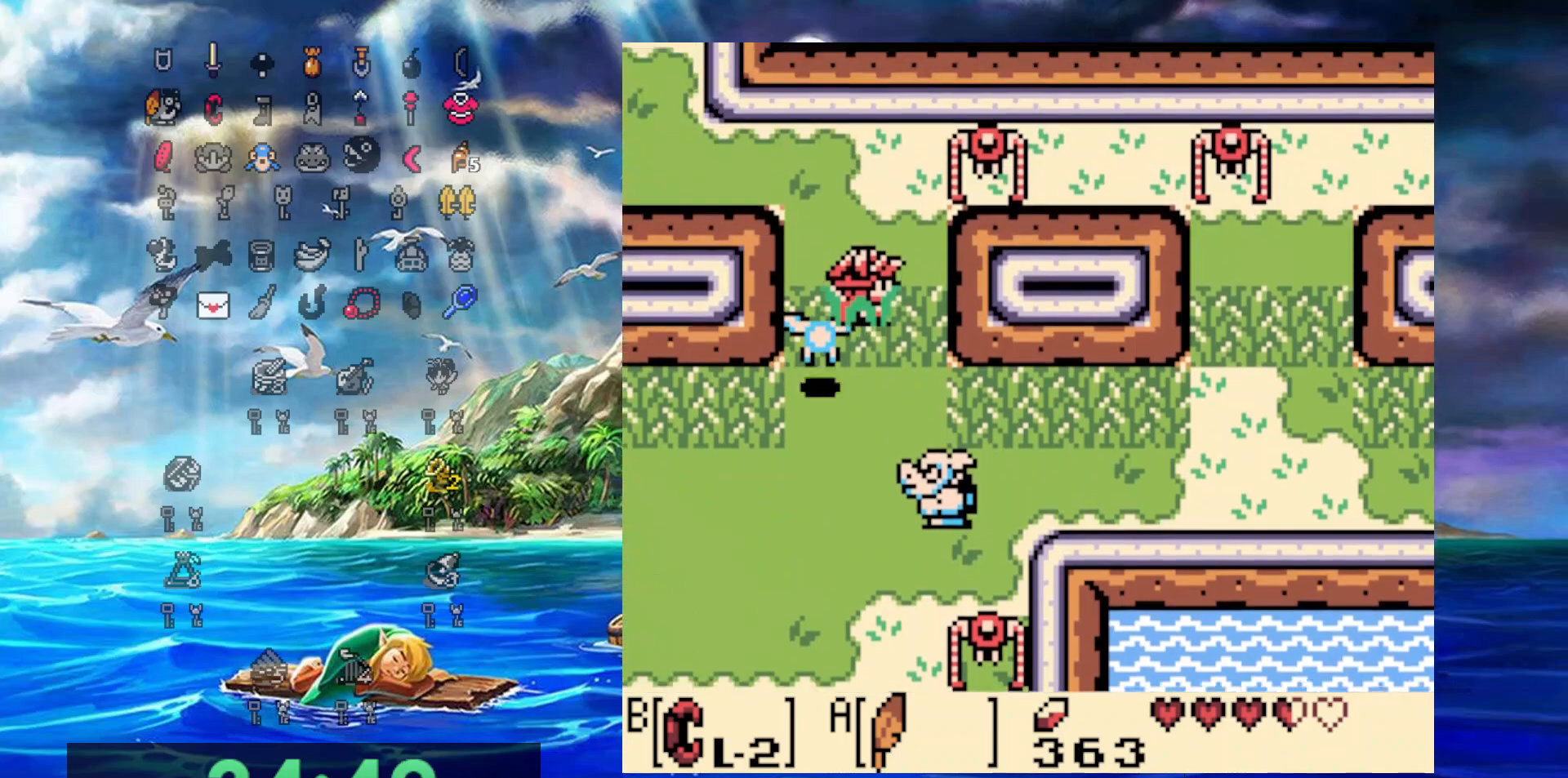
{"buttons": ["A", "DPAD_UP", "DPAD_RIGHT"], "events": [[483, "A", "down"]]}
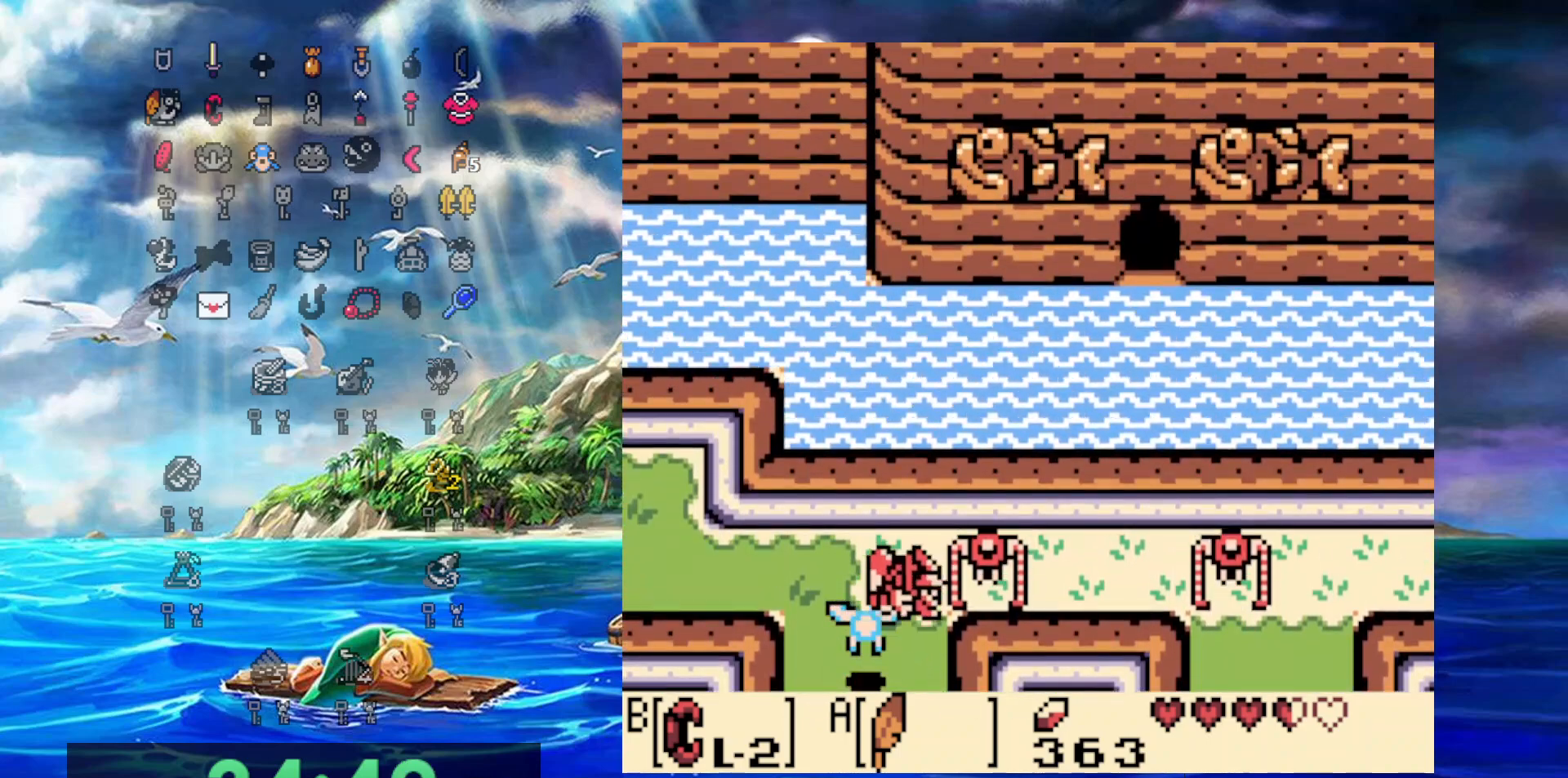
{"buttons": ["DPAD_RIGHT"], "events": [[367, "DPAD_UP", "up"], [417, "A", "up"]]}
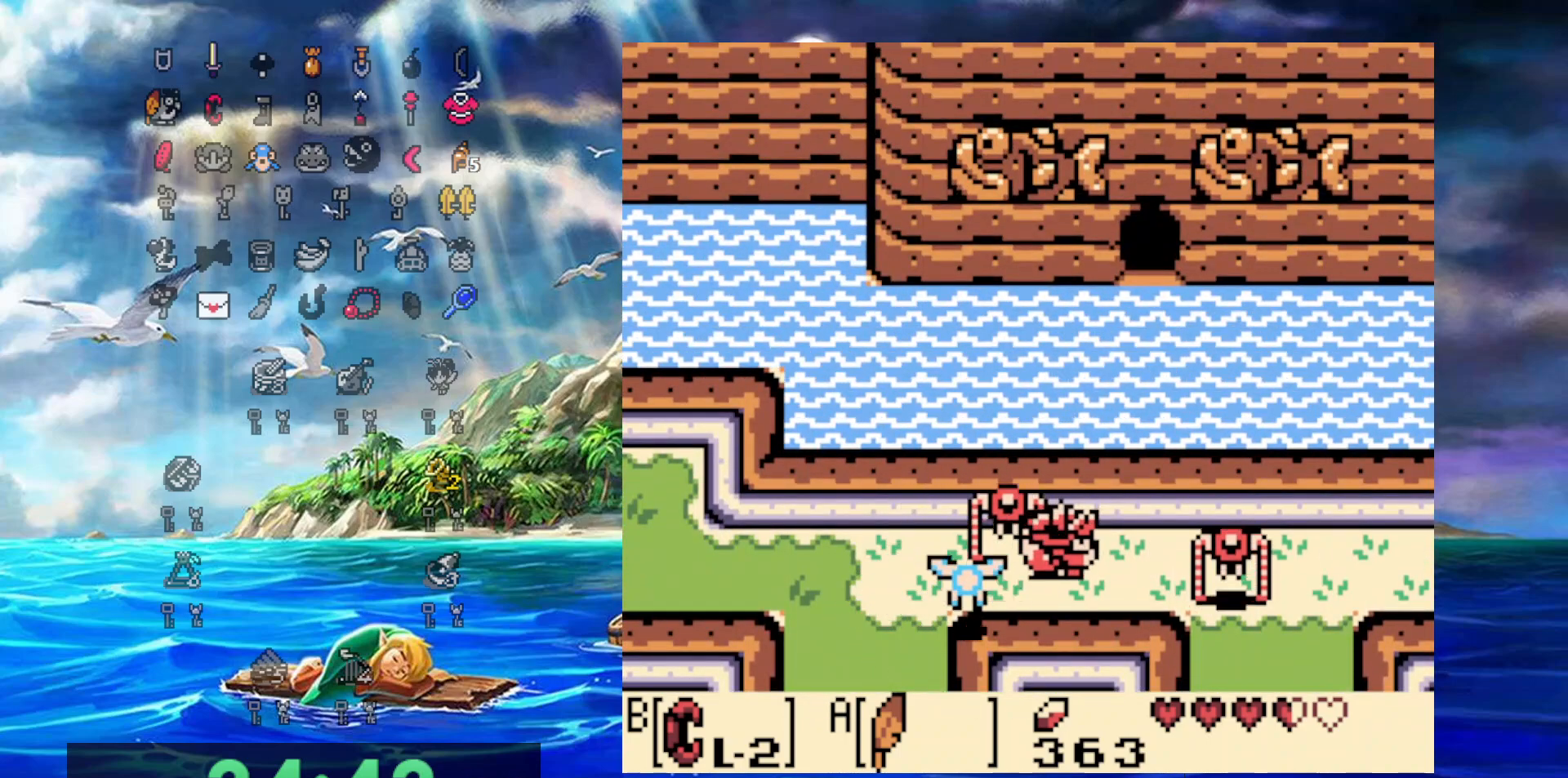
{"buttons": ["A", "DPAD_RIGHT"], "events": [[317, "A", "down"]]}
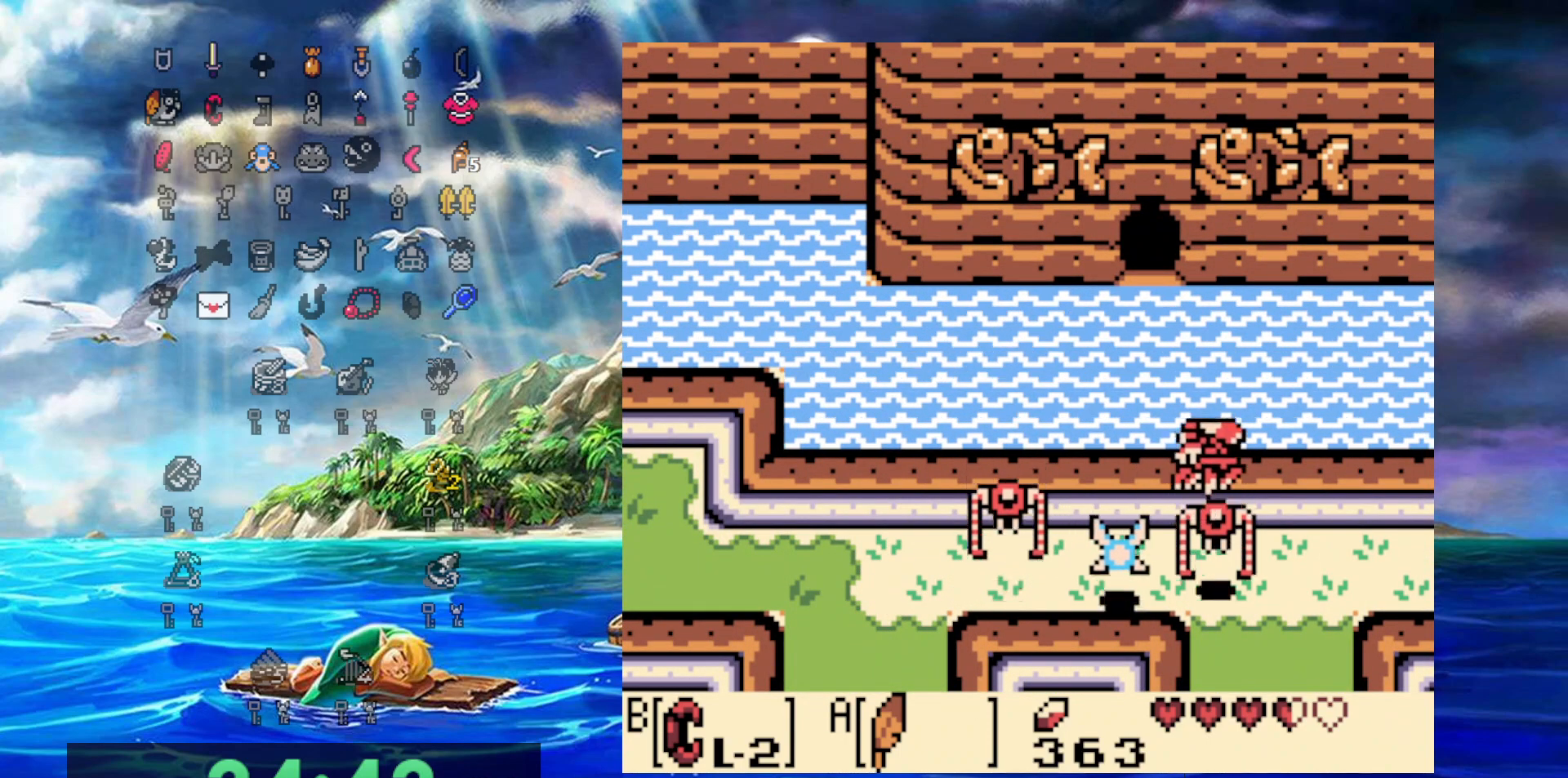
{"buttons": ["DPAD_RIGHT"], "events": [[367, "A", "up"]]}
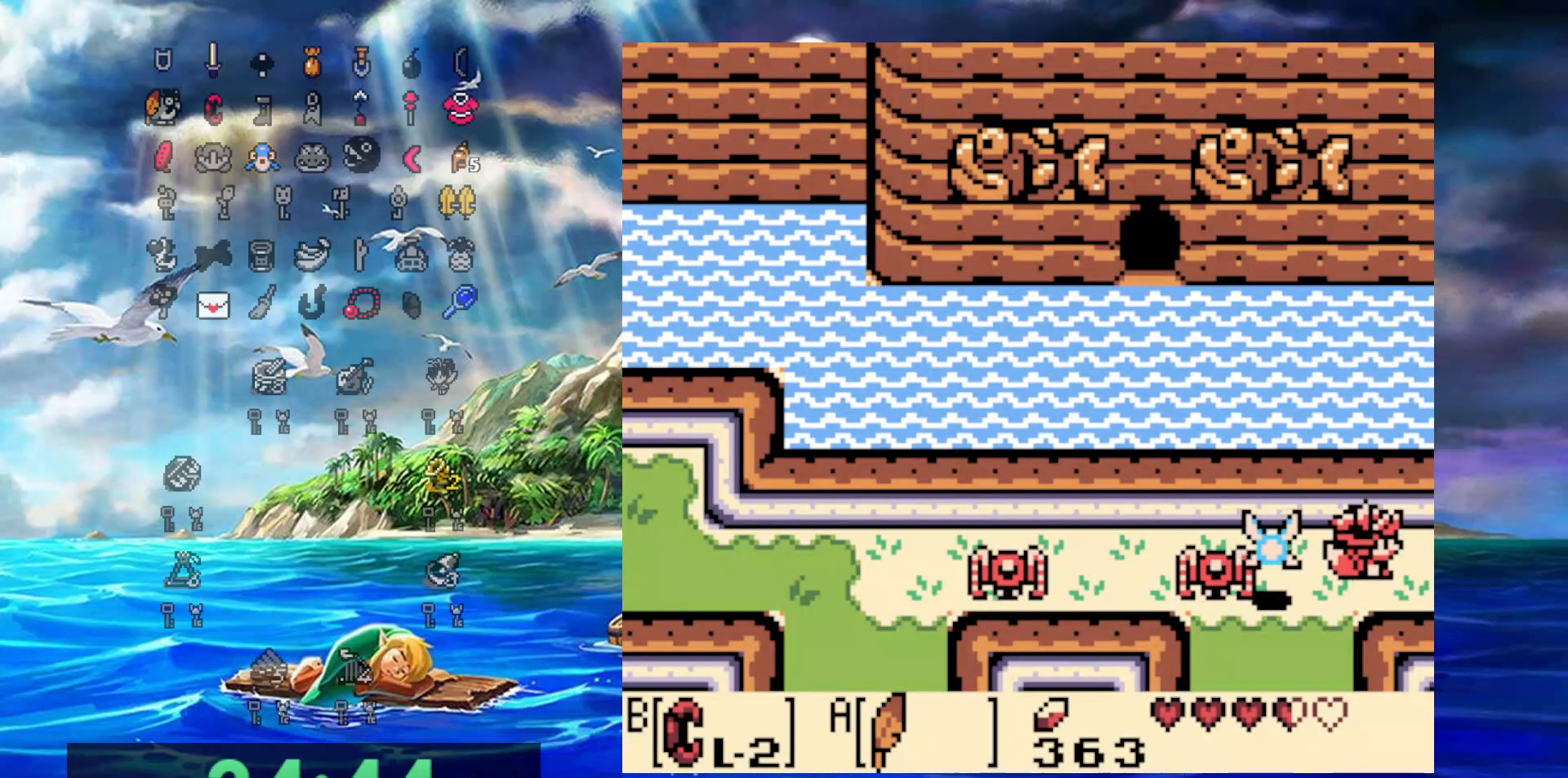
{"buttons": ["DPAD_RIGHT"], "events": []}
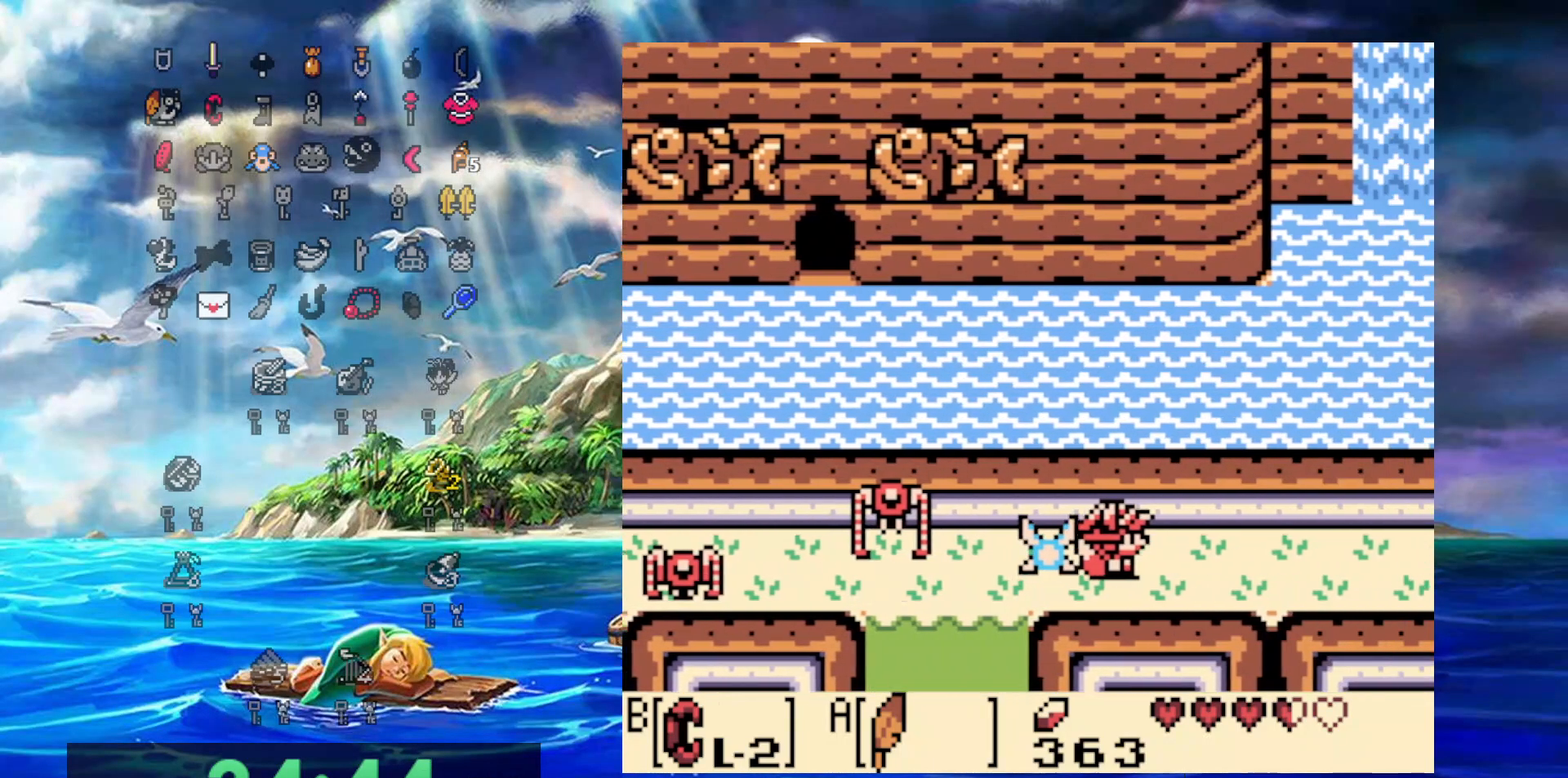
{"buttons": ["DPAD_RIGHT"], "events": []}
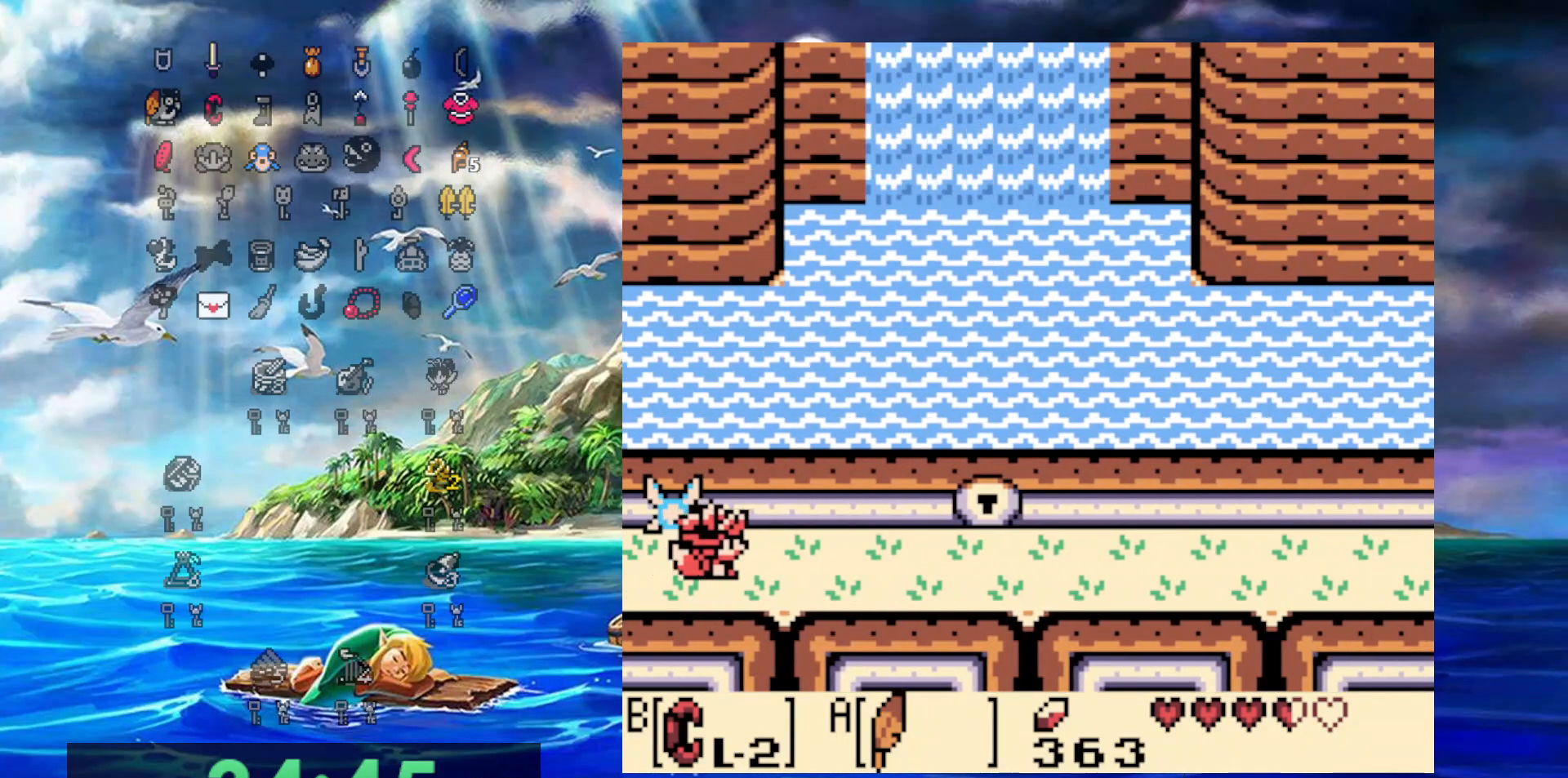
{"buttons": ["DPAD_RIGHT"], "events": []}
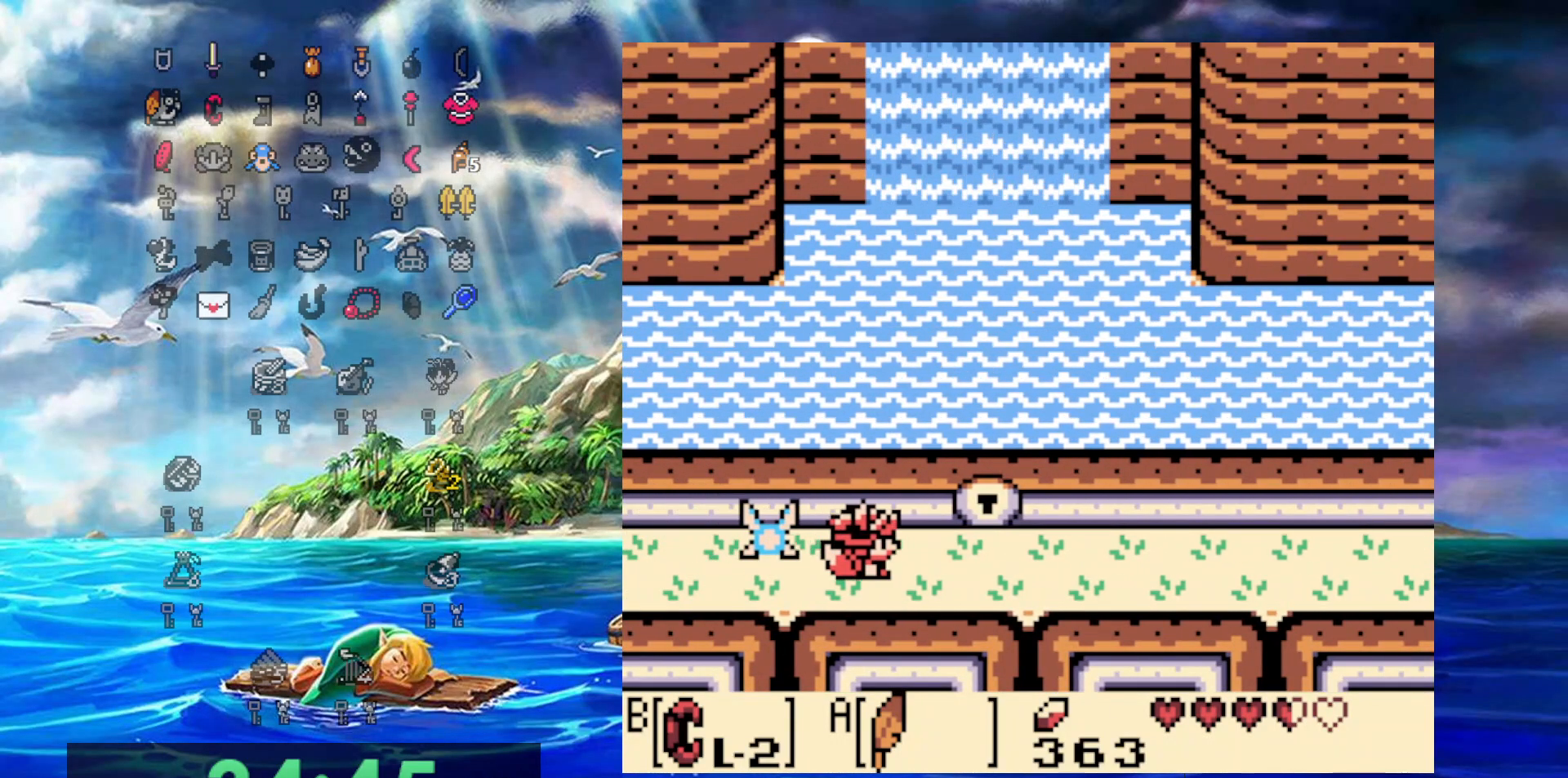
{"buttons": ["DPAD_RIGHT"], "events": []}
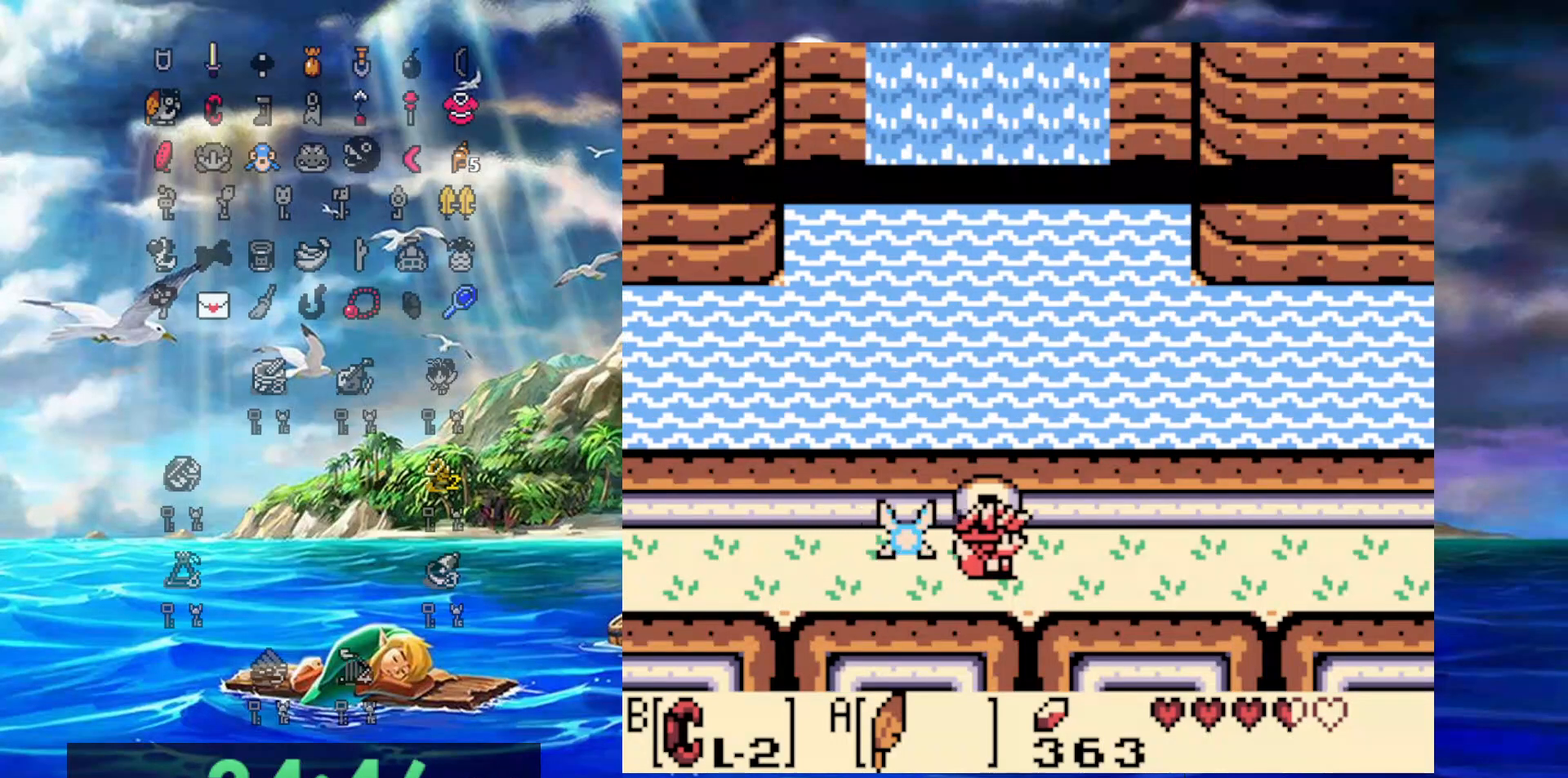
{"buttons": ["DPAD_RIGHT"], "events": []}
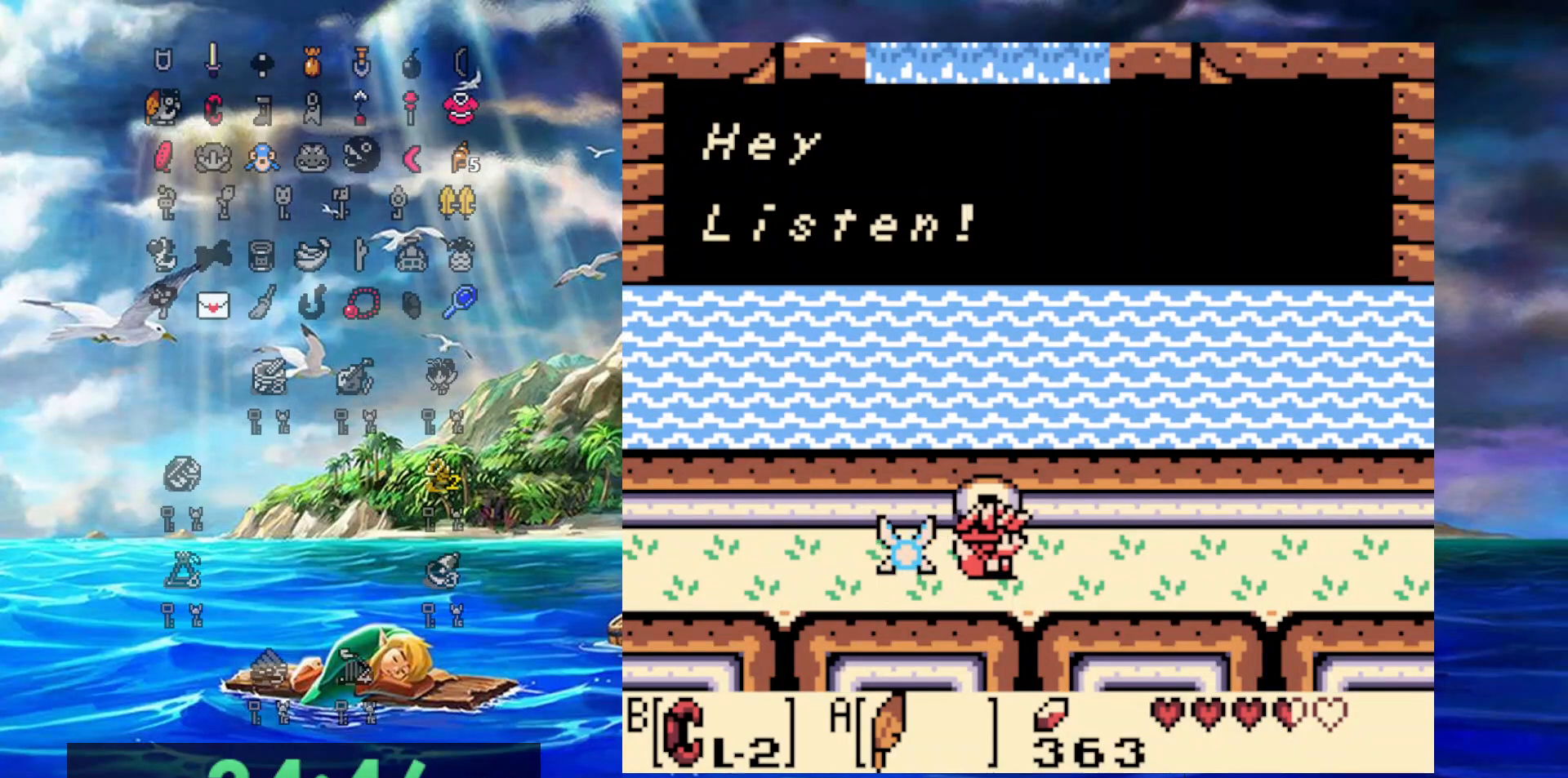
{"buttons": ["DPAD_RIGHT"], "events": [[233, "A", "down"], [467, "A", "up"]]}
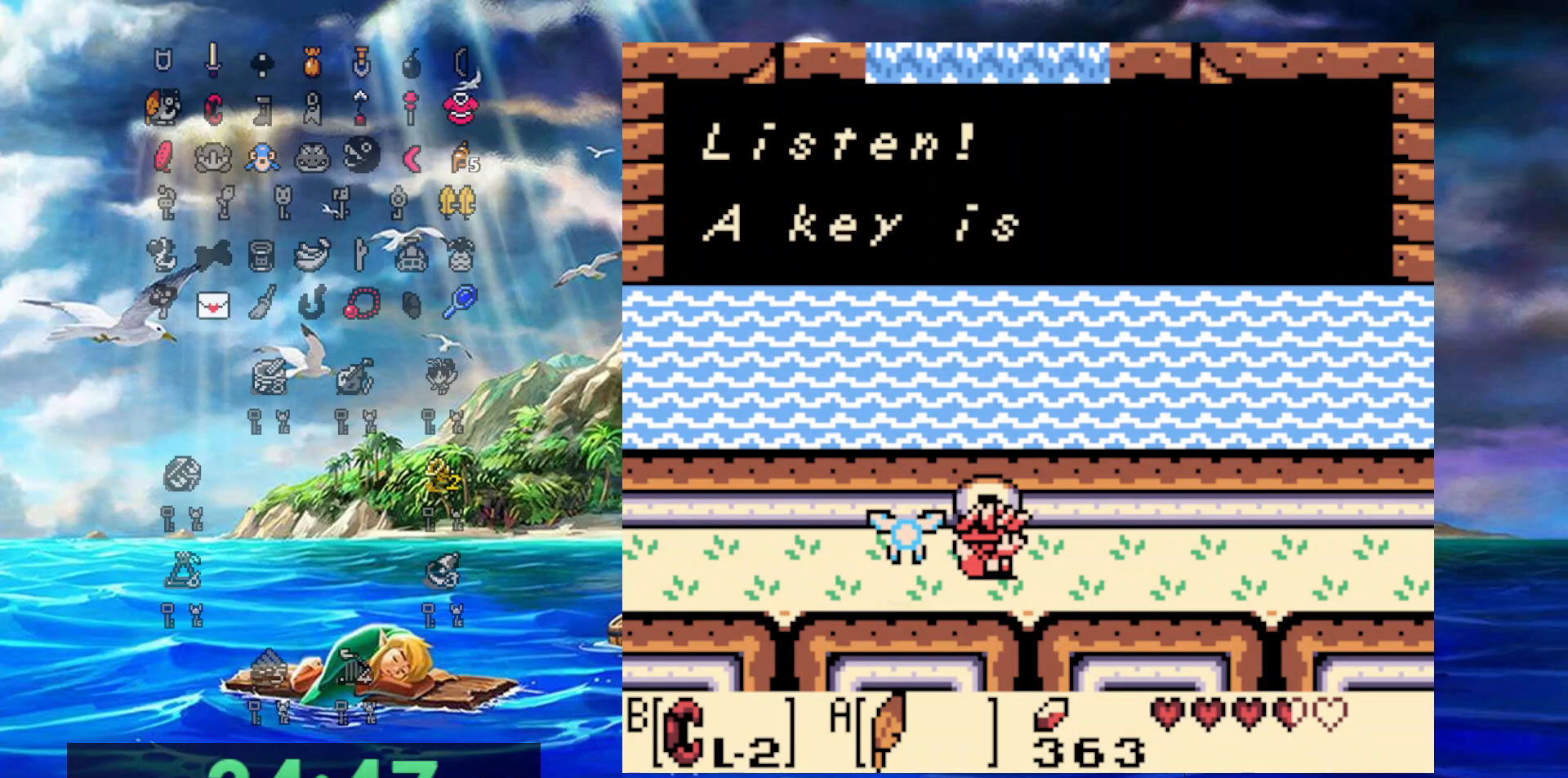
{"buttons": ["DPAD_RIGHT"], "events": [[217, "A", "down"], [417, "A", "up"]]}
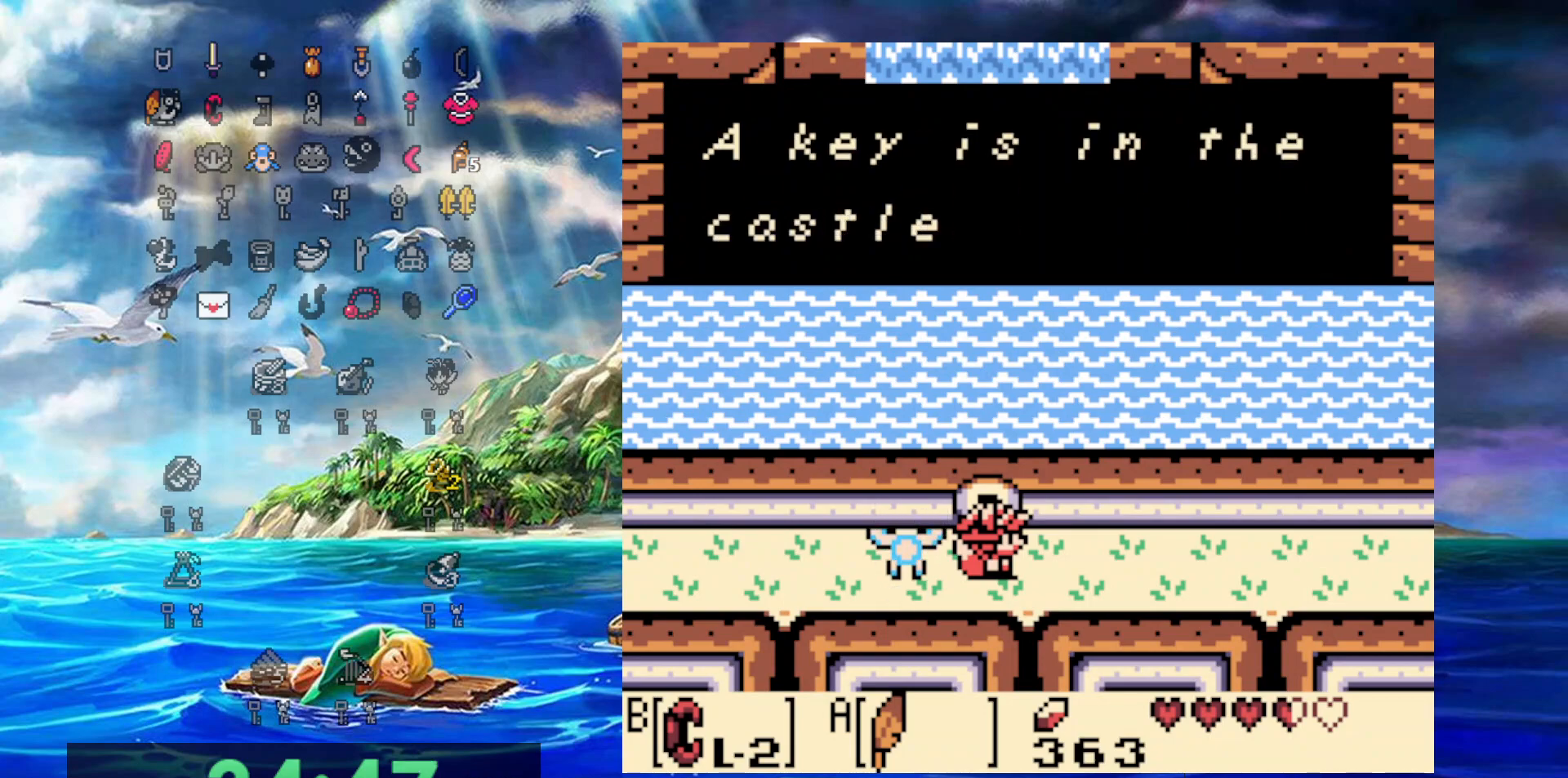
{"buttons": ["DPAD_RIGHT"], "events": [[183, "A", "down"], [400, "A", "up"]]}
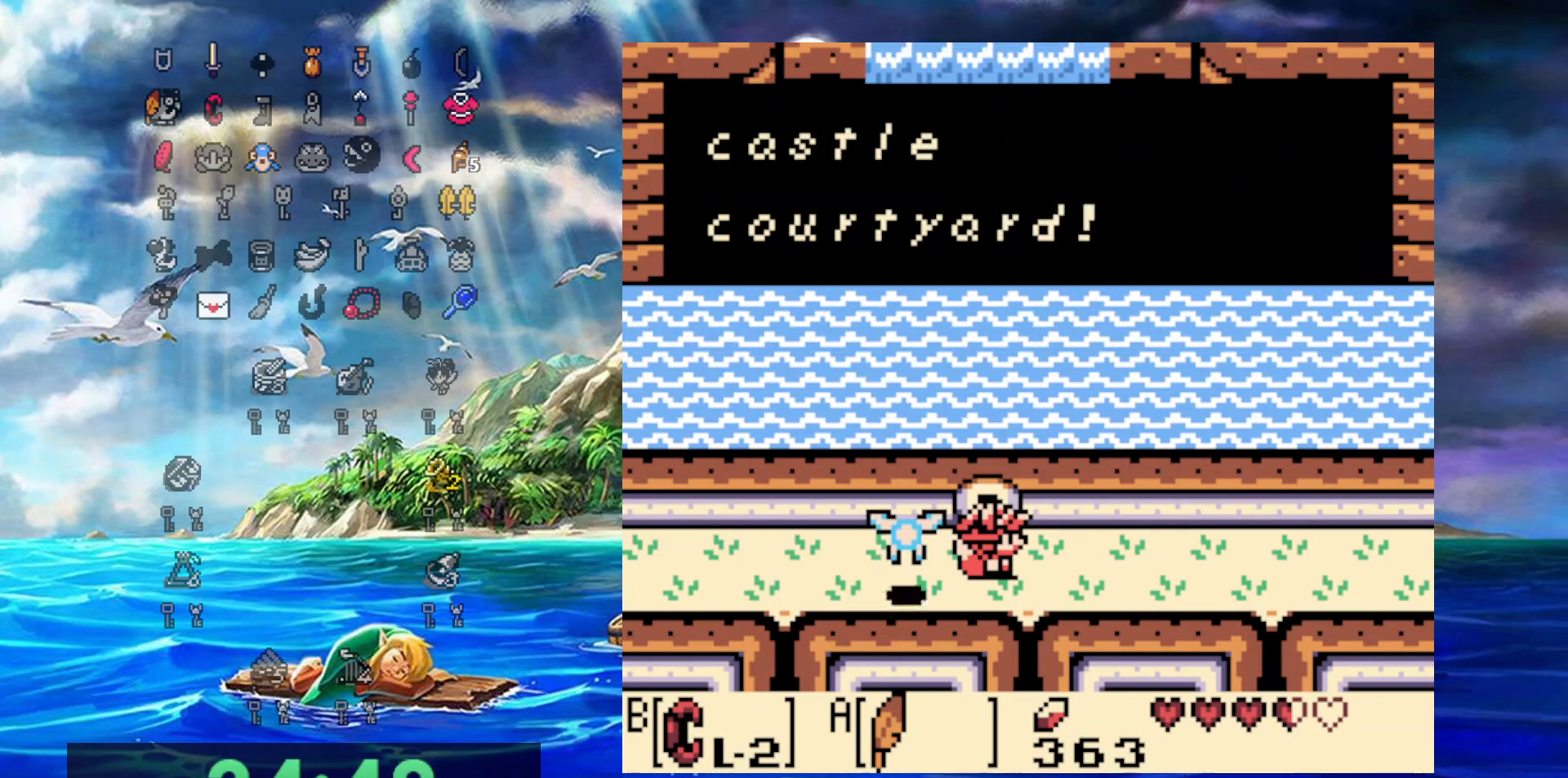
{"buttons": ["DPAD_RIGHT"], "events": [[117, "A", "down"], [267, "A", "up"]]}
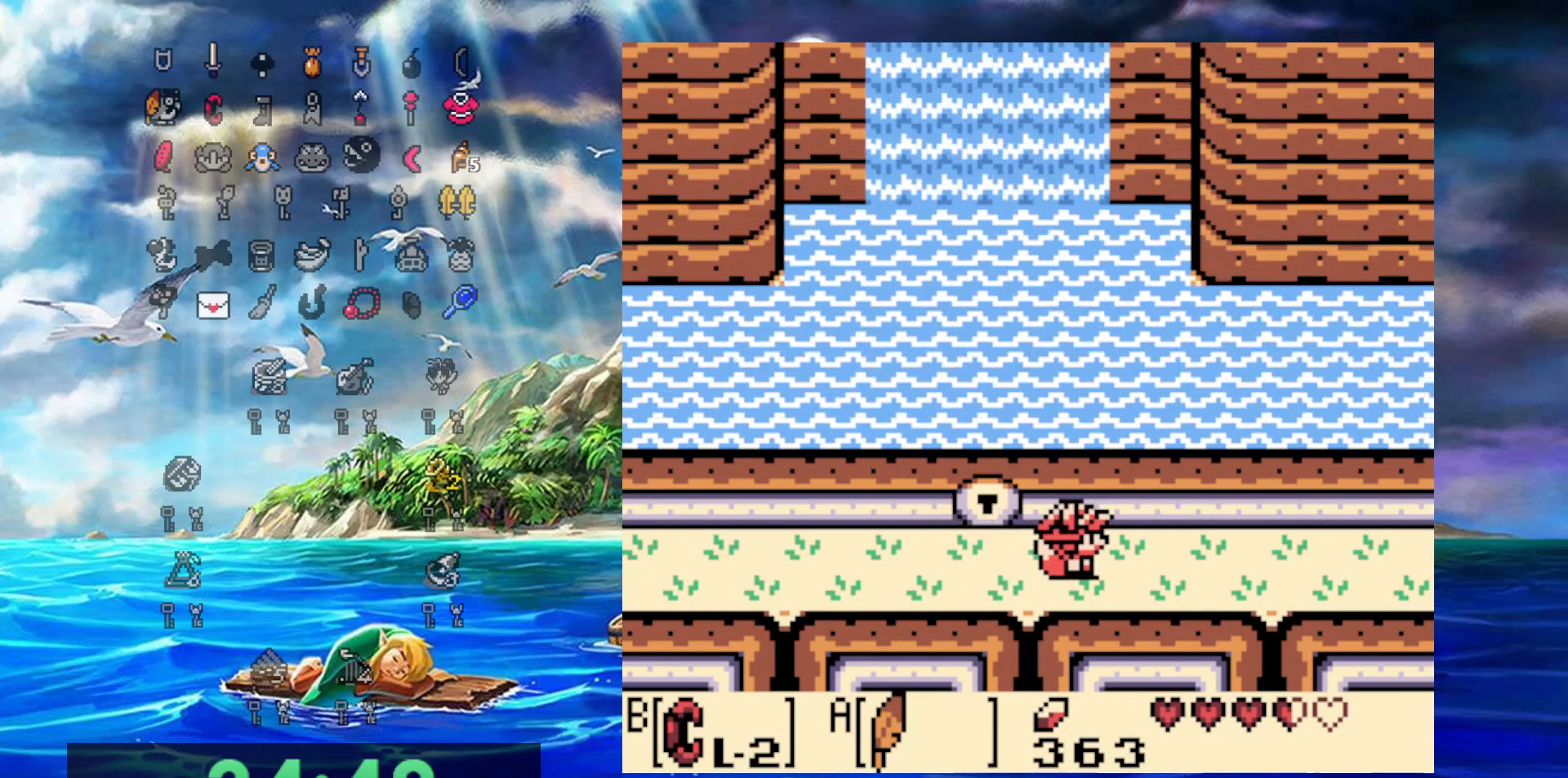
{"buttons": ["DPAD_RIGHT"], "events": []}
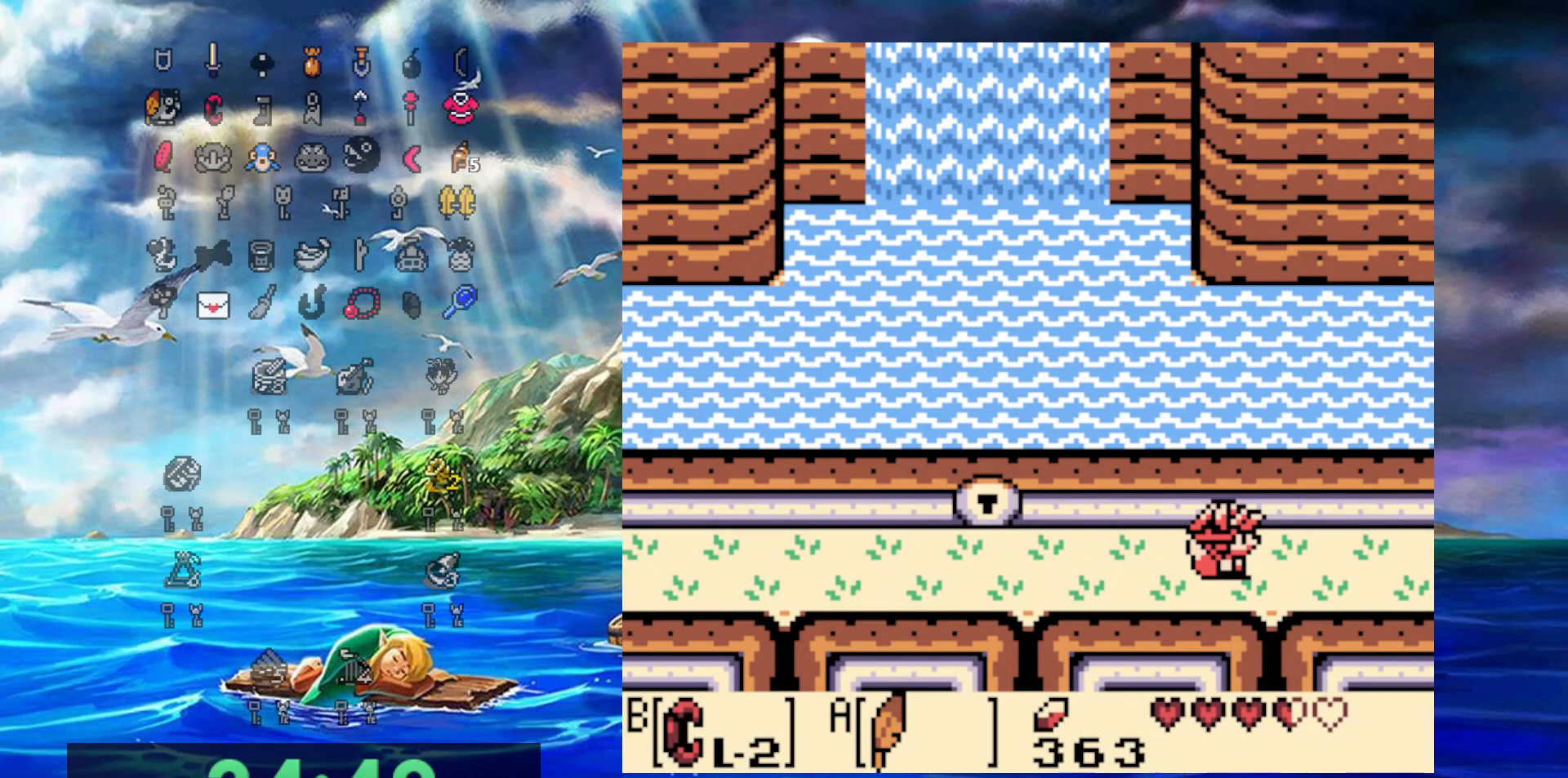
{"buttons": ["DPAD_RIGHT"], "events": []}
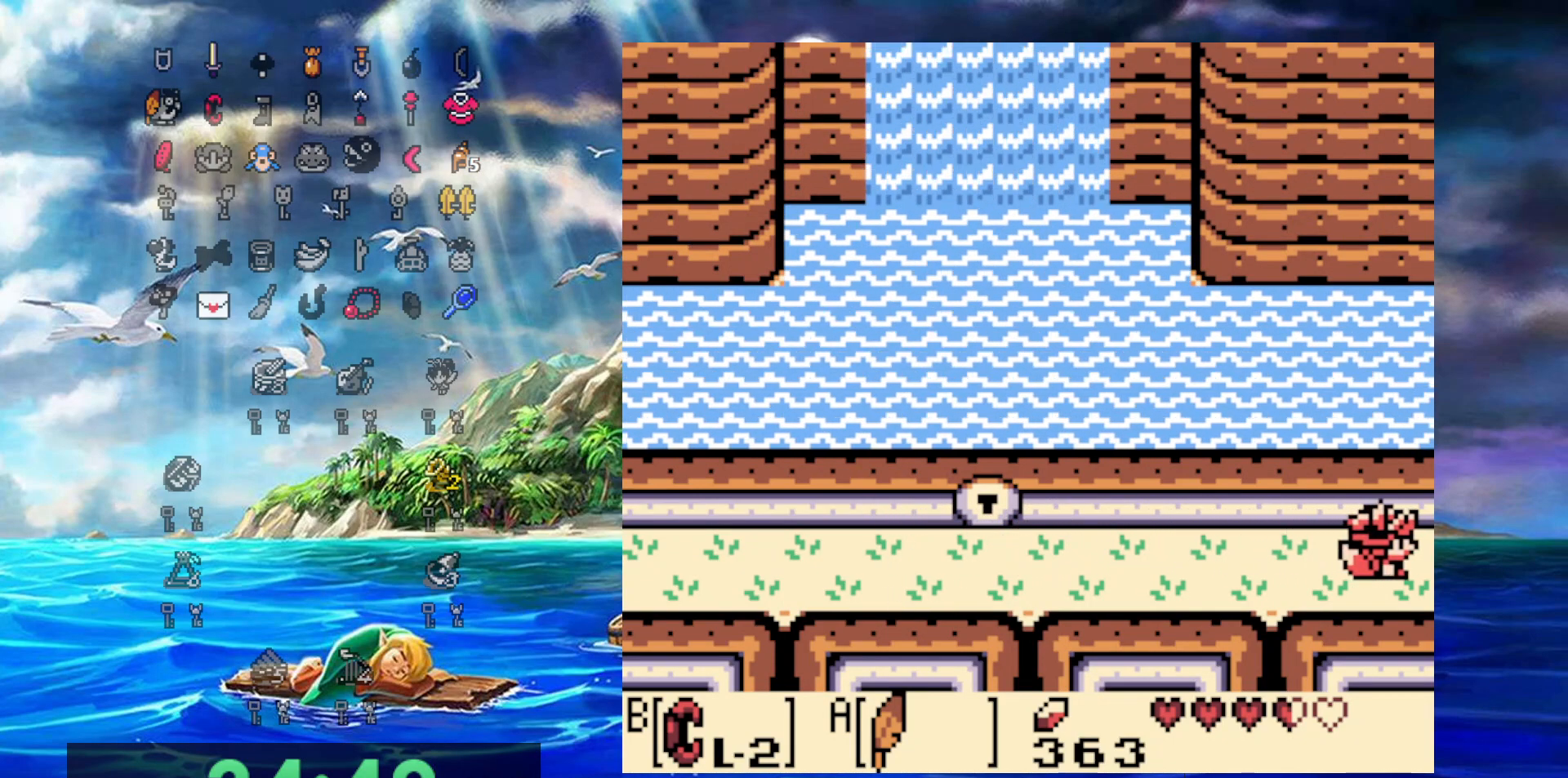
{"buttons": ["DPAD_RIGHT"], "events": []}
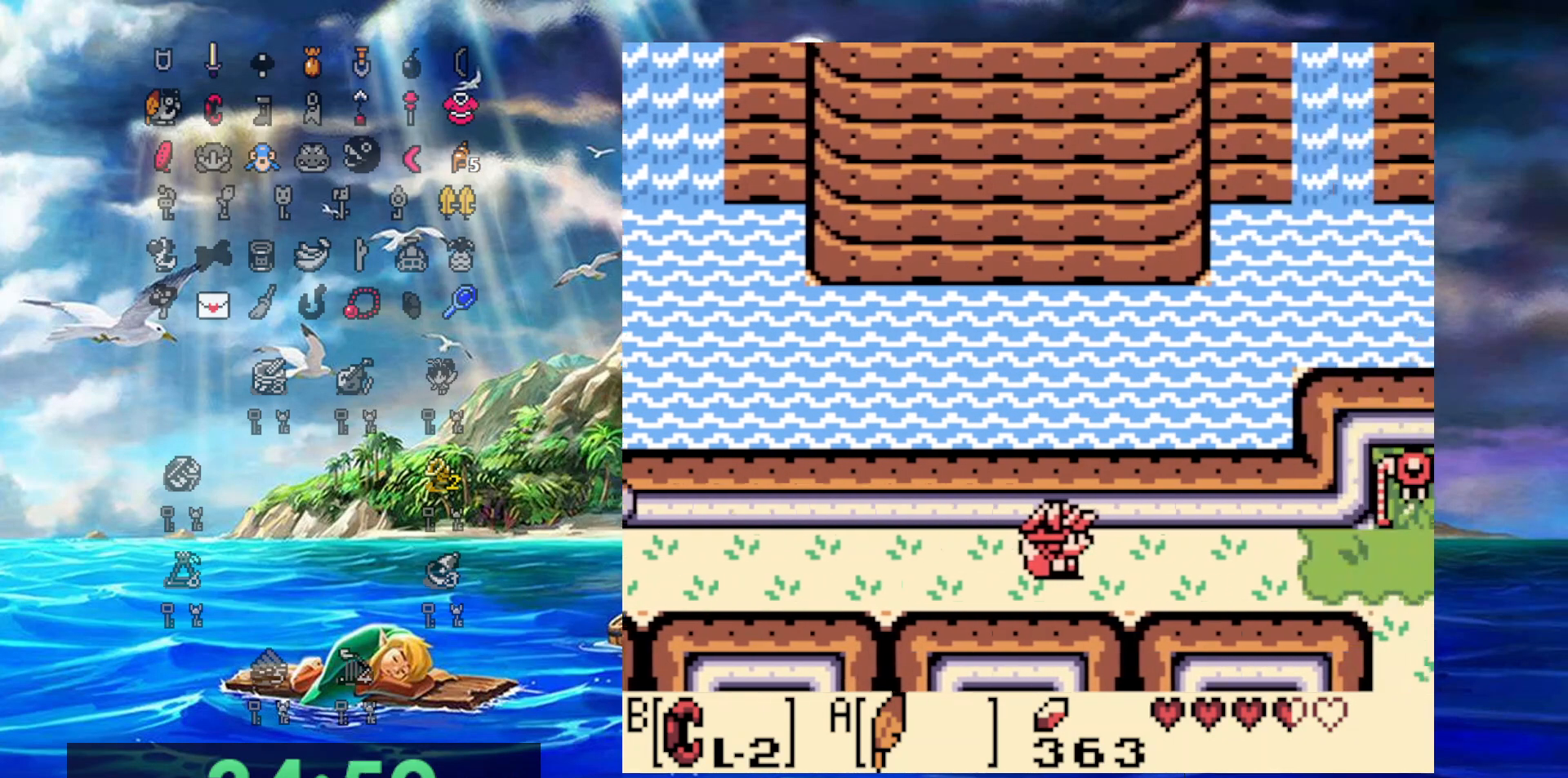
{"buttons": ["DPAD_RIGHT"], "events": []}
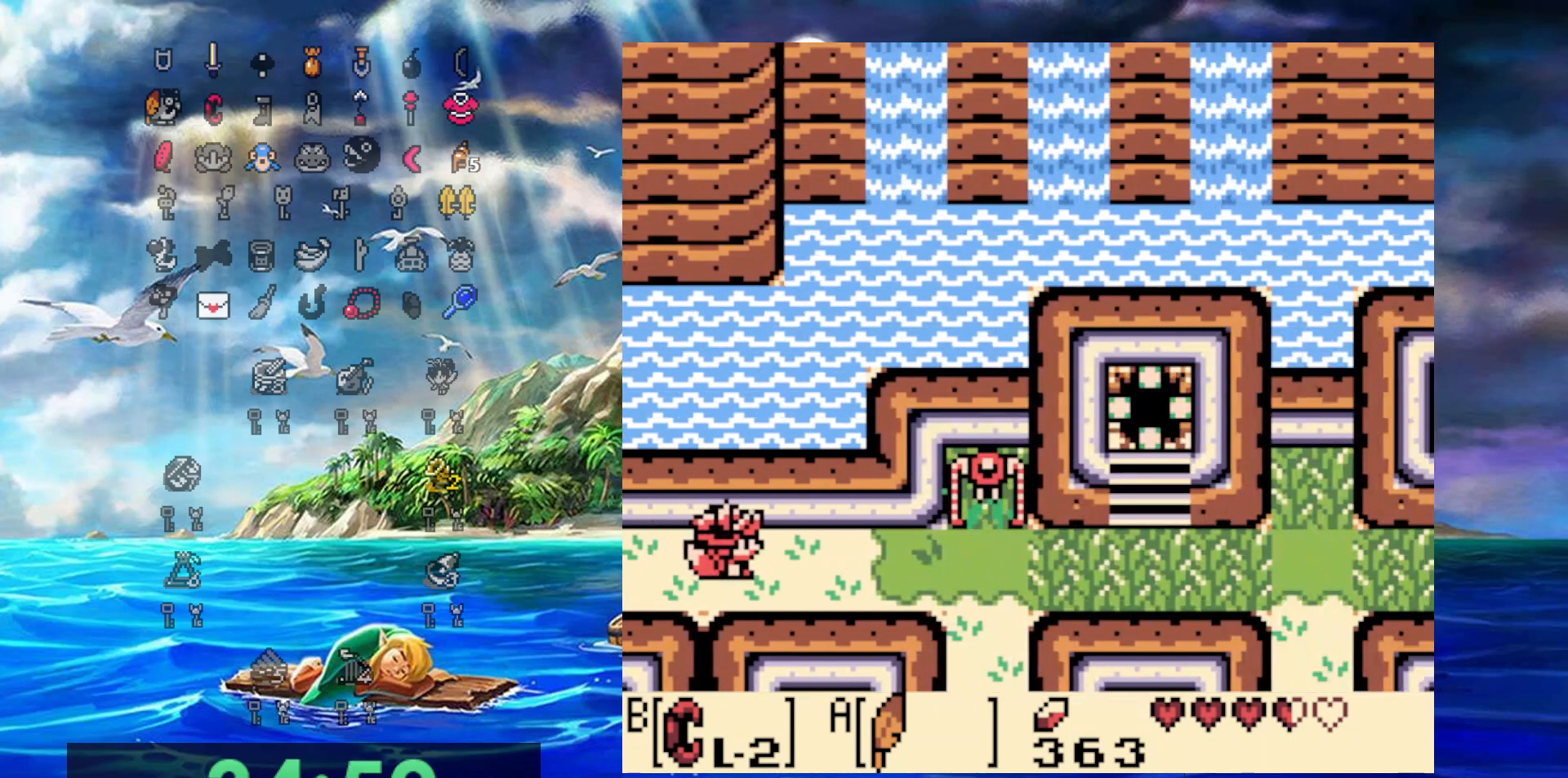
{"buttons": ["DPAD_RIGHT"], "events": []}
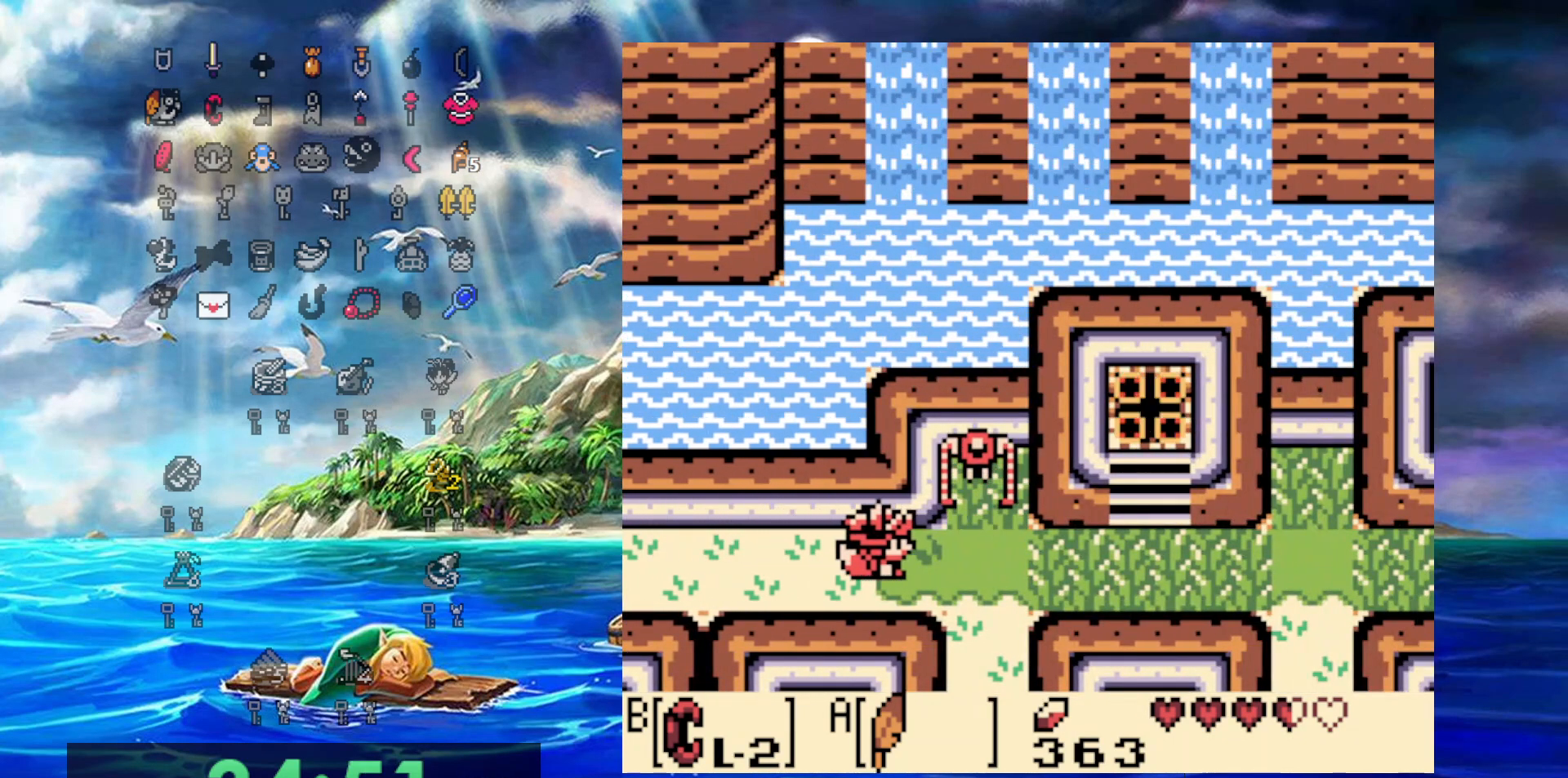
{"buttons": ["DPAD_DOWN", "DPAD_RIGHT"], "events": [[117, "DPAD_DOWN", "down"], [200, "DPAD_DOWN", "up"], [250, "DPAD_DOWN", "down"]]}